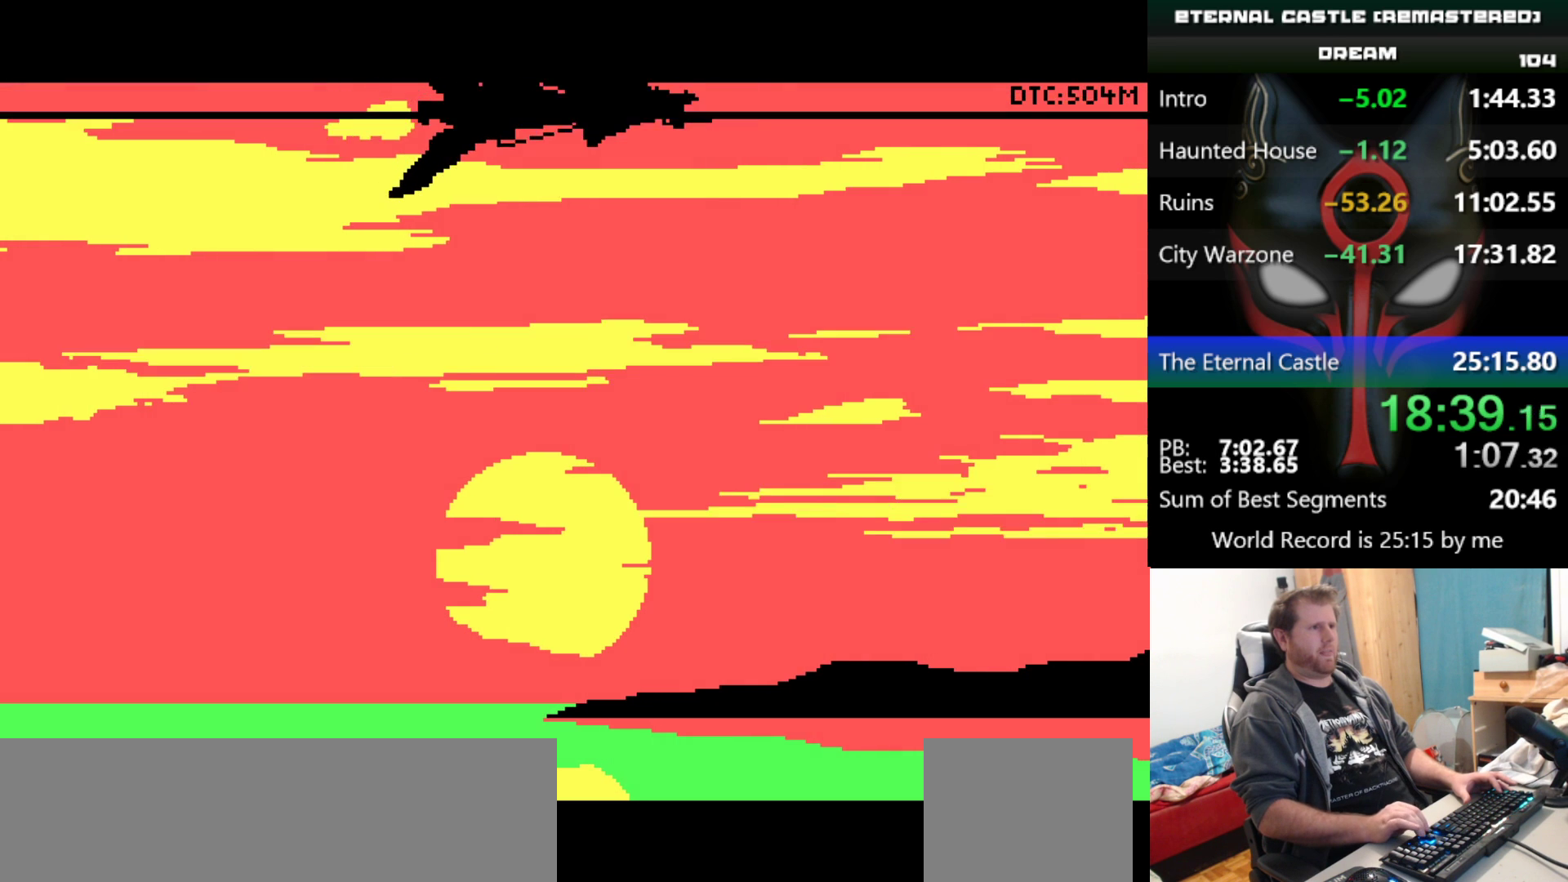
Gameplay with keyboard; each line is a JSON object with the keys held at the frame after it. "events" lists presses ("down") and releases ("up") of "alt", "ctrl", "down", "left", "right", "shift", "space" and "up" between this image and that frame as [ms after this image, input, new state], when the widget could be followed in between. No other keys are recorded. Mouse input is not recorded.
{"keys": [], "events": [[450, "down", "up"]]}
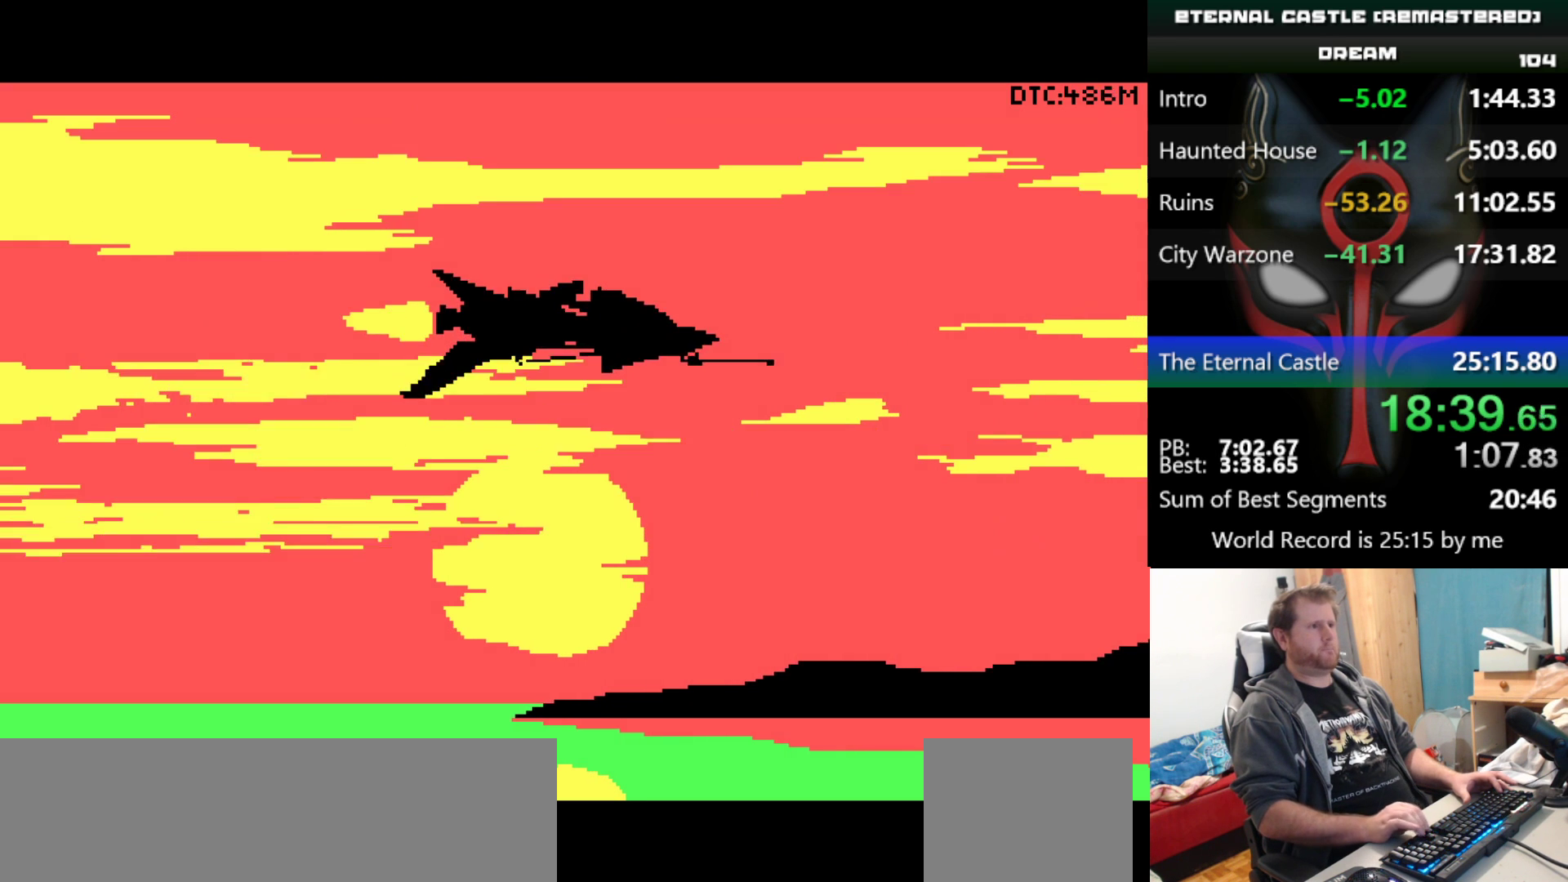
{"keys": ["up"], "events": [[33, "up", "down"]]}
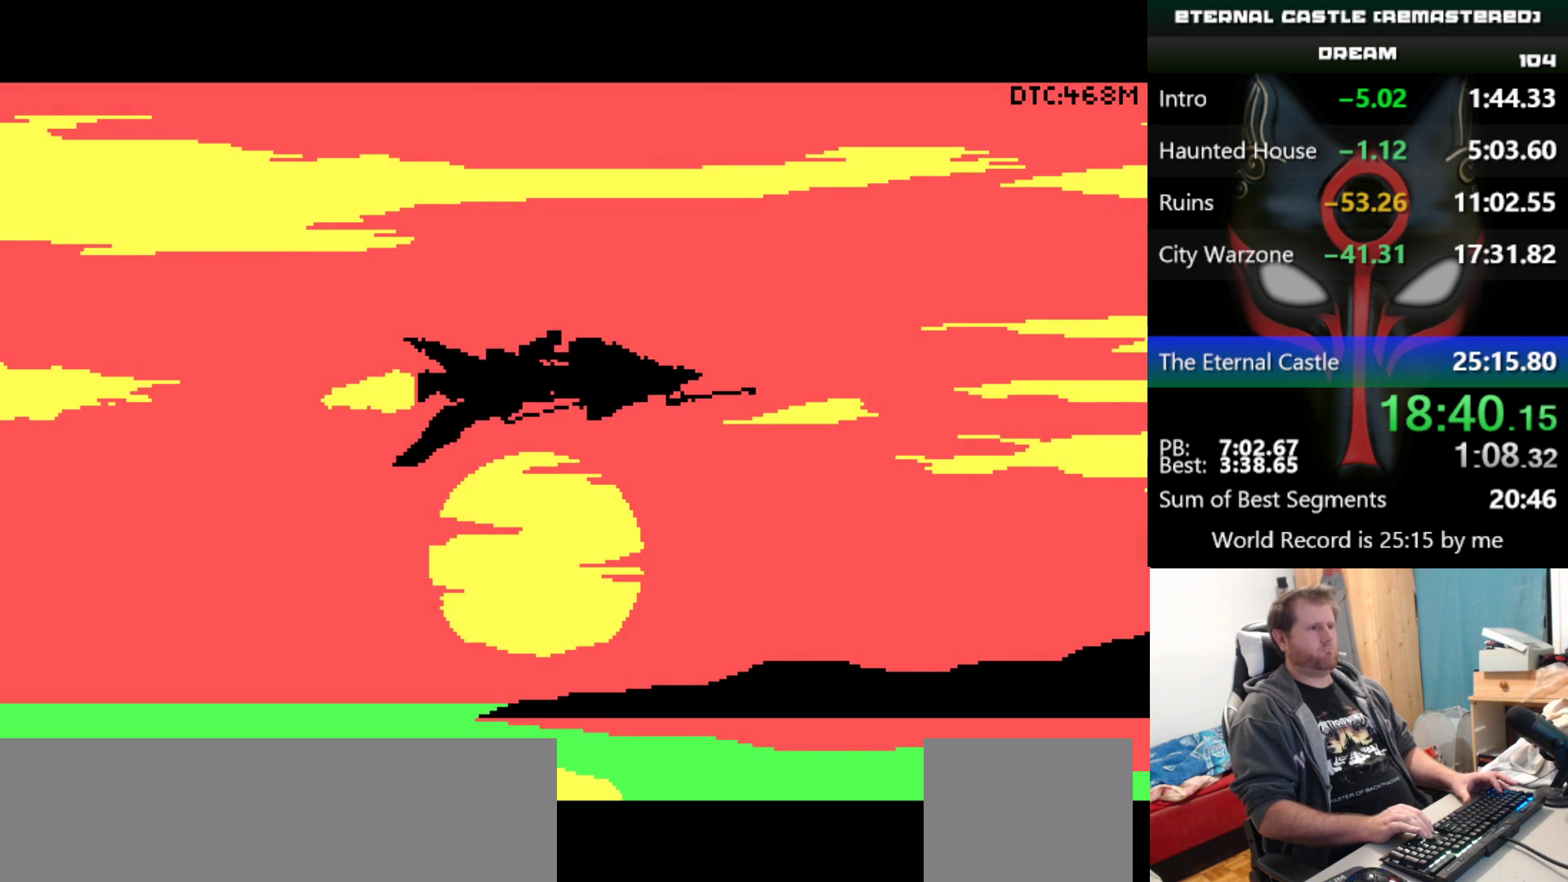
{"keys": ["up"], "events": []}
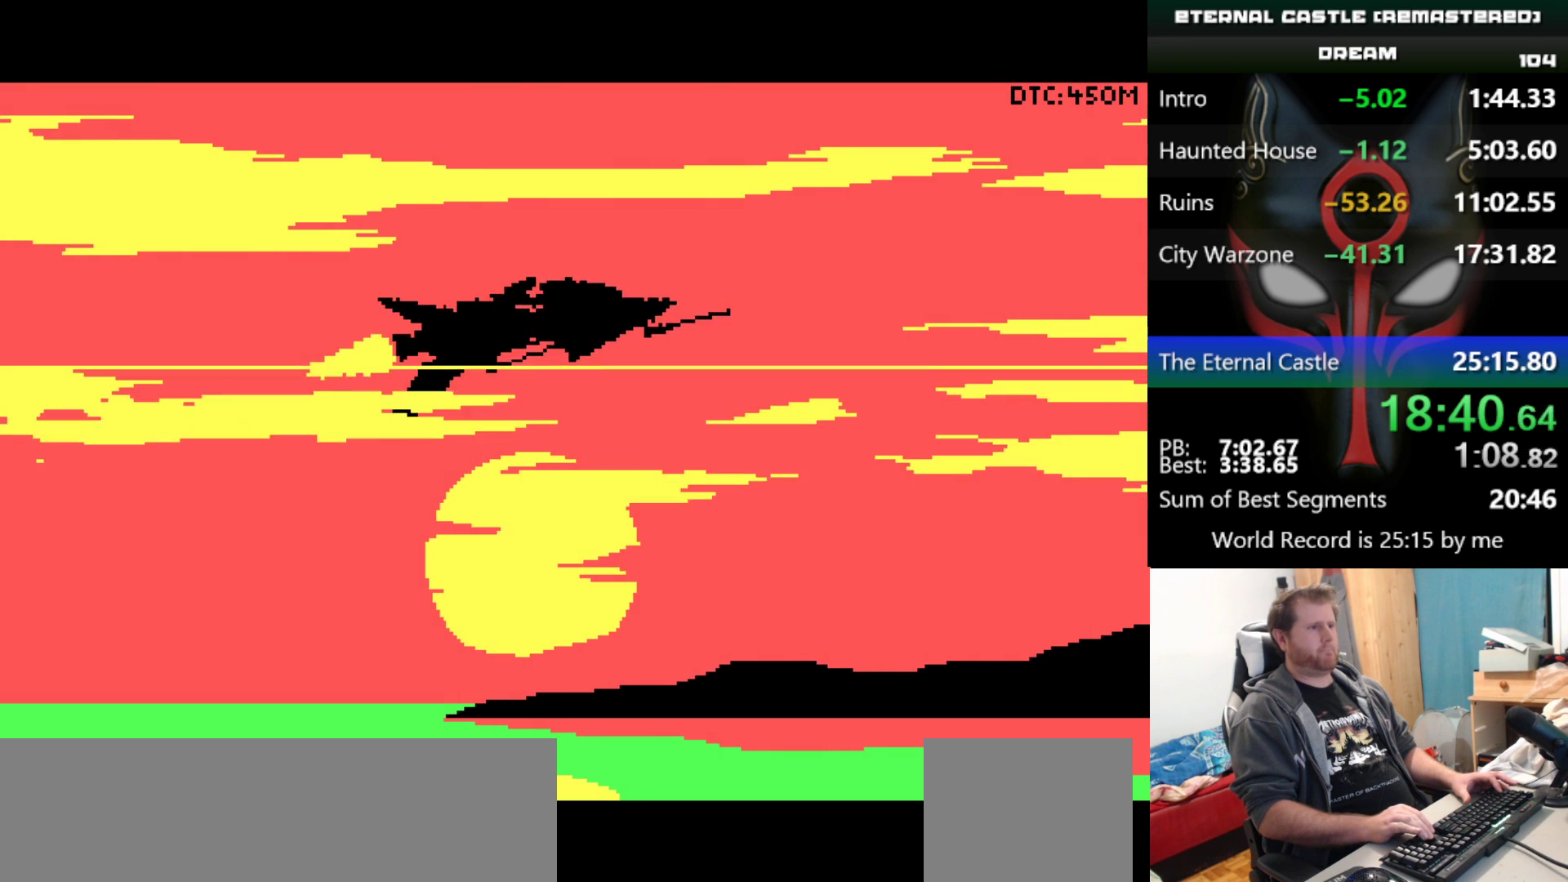
{"keys": [], "events": [[167, "up", "up"]]}
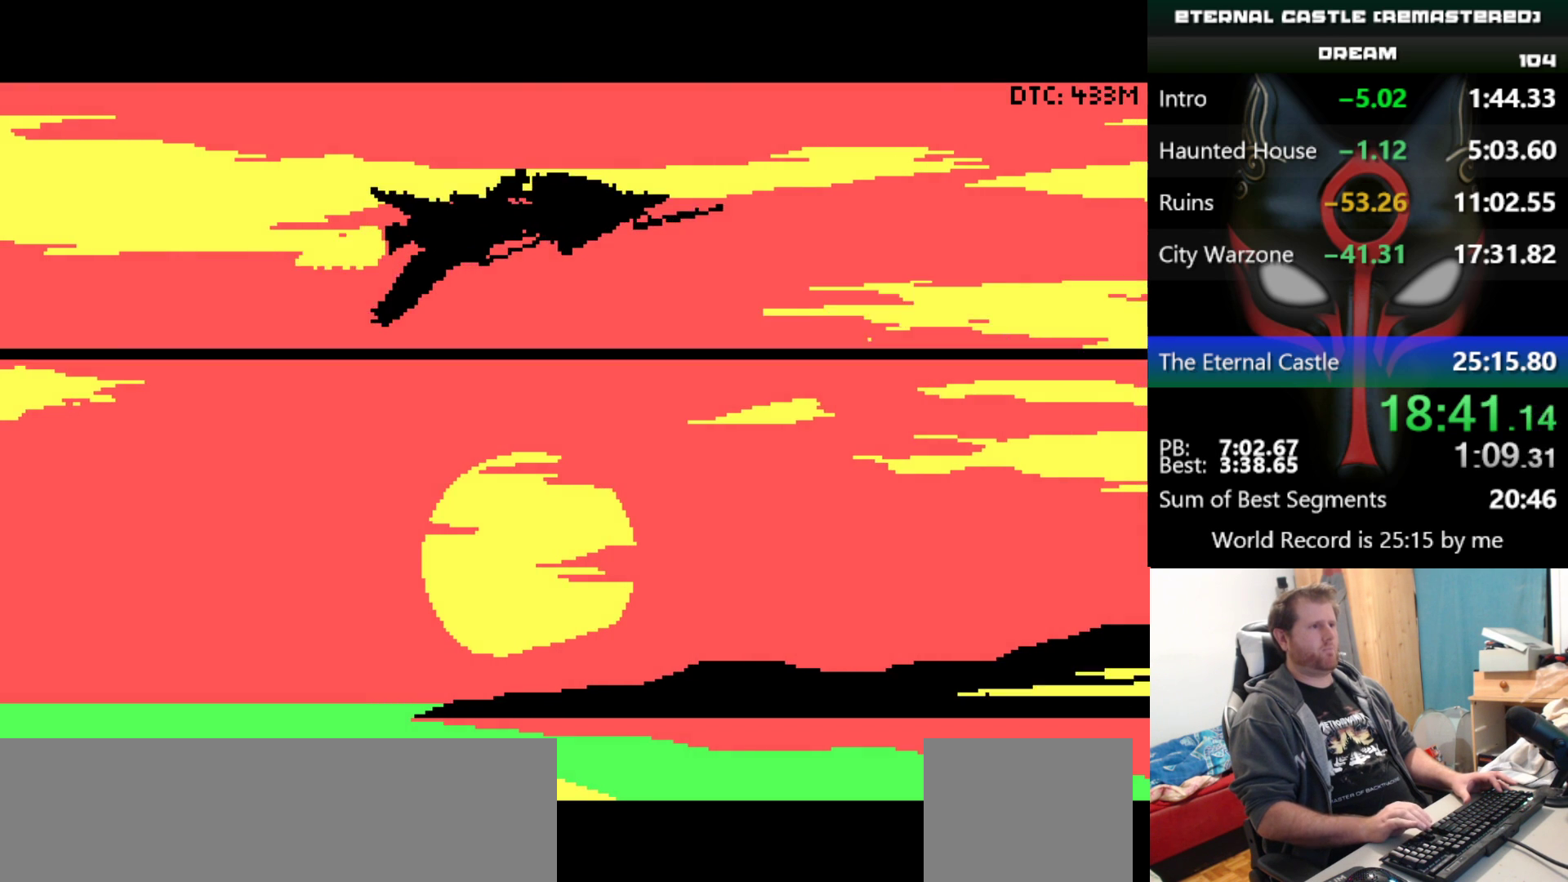
{"keys": [], "events": []}
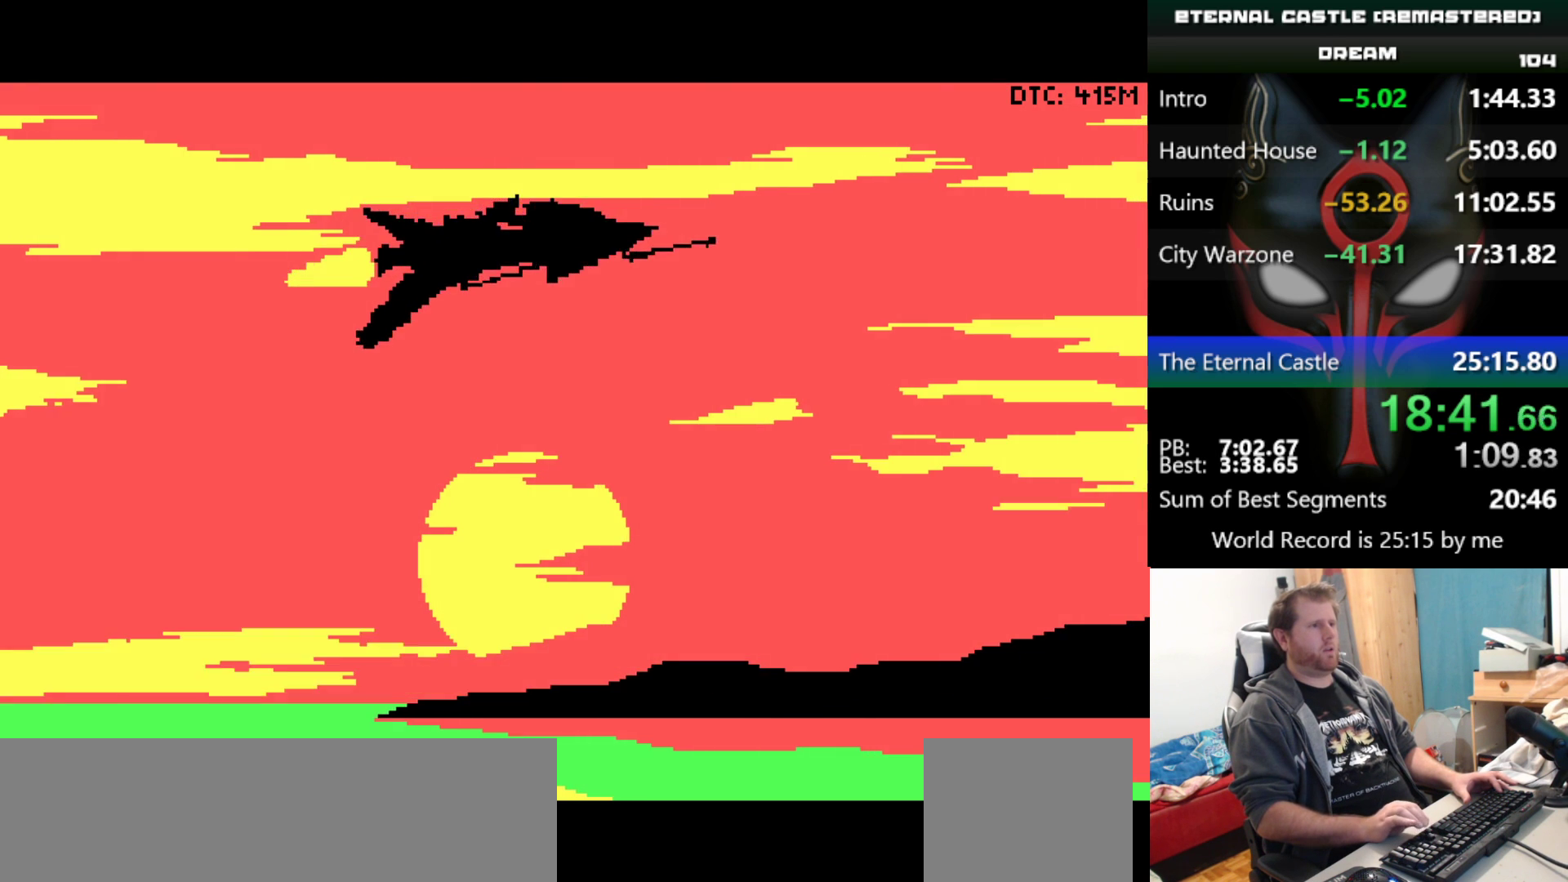
{"keys": [], "events": []}
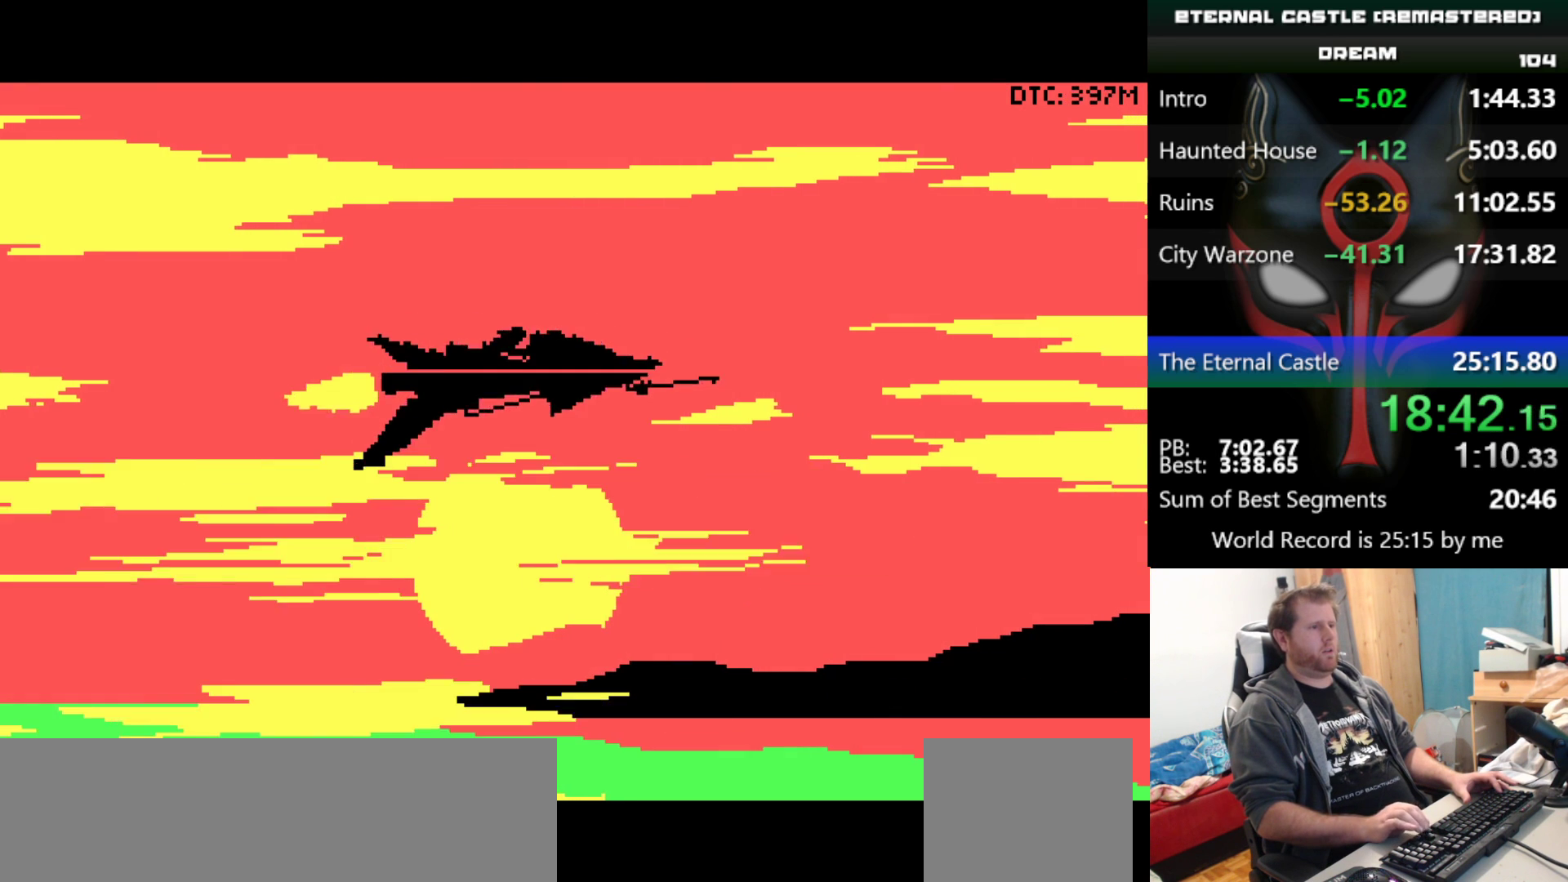
{"keys": ["up"], "events": [[450, "up", "down"]]}
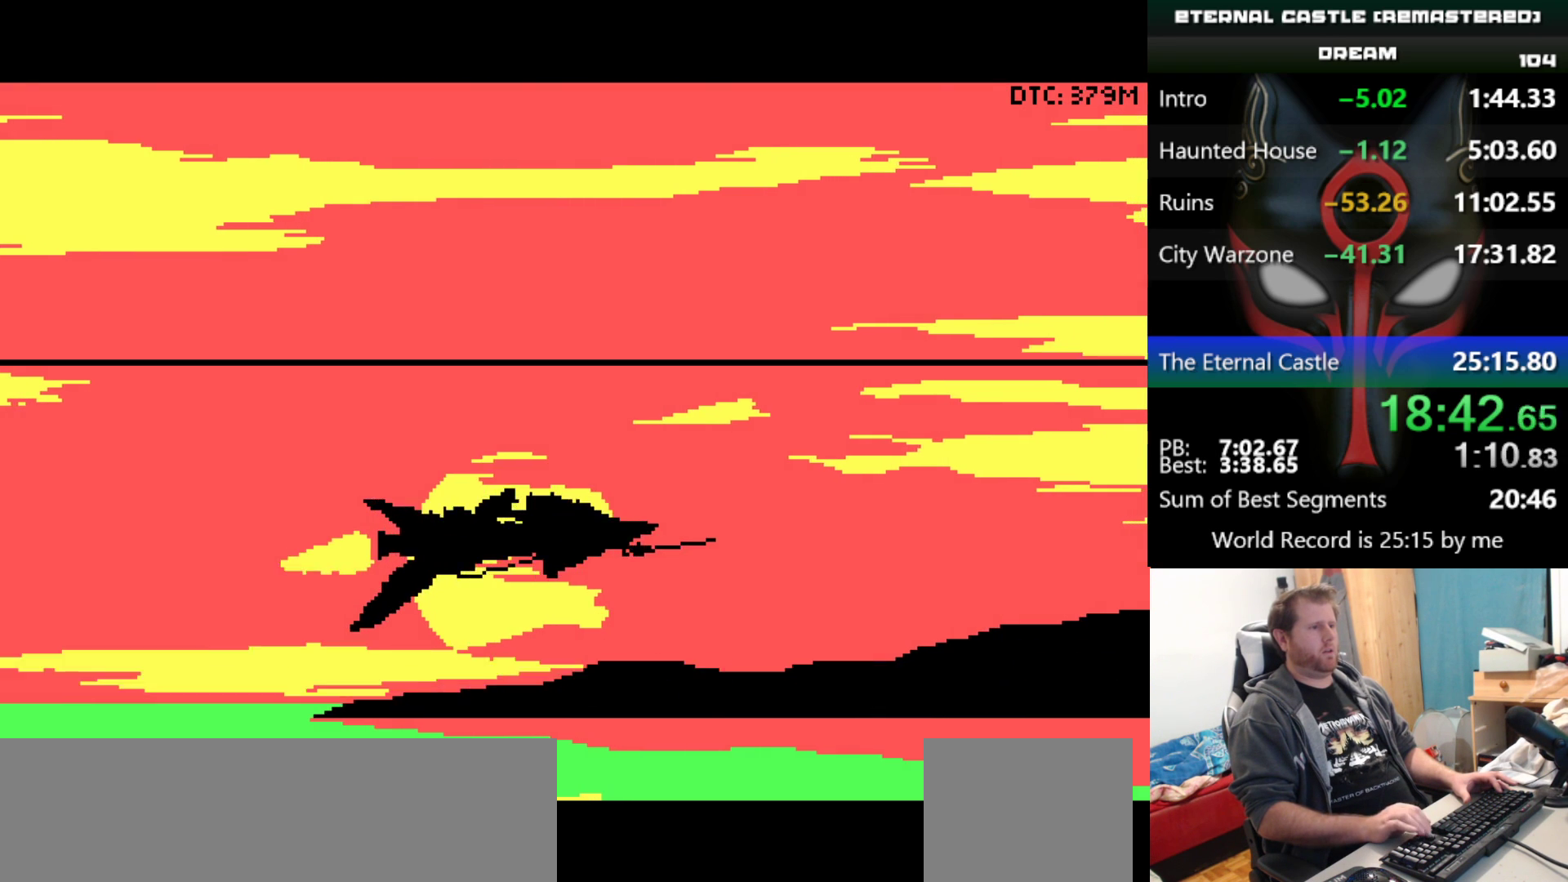
{"keys": ["up"], "events": [[33, "up", "up"], [417, "up", "down"]]}
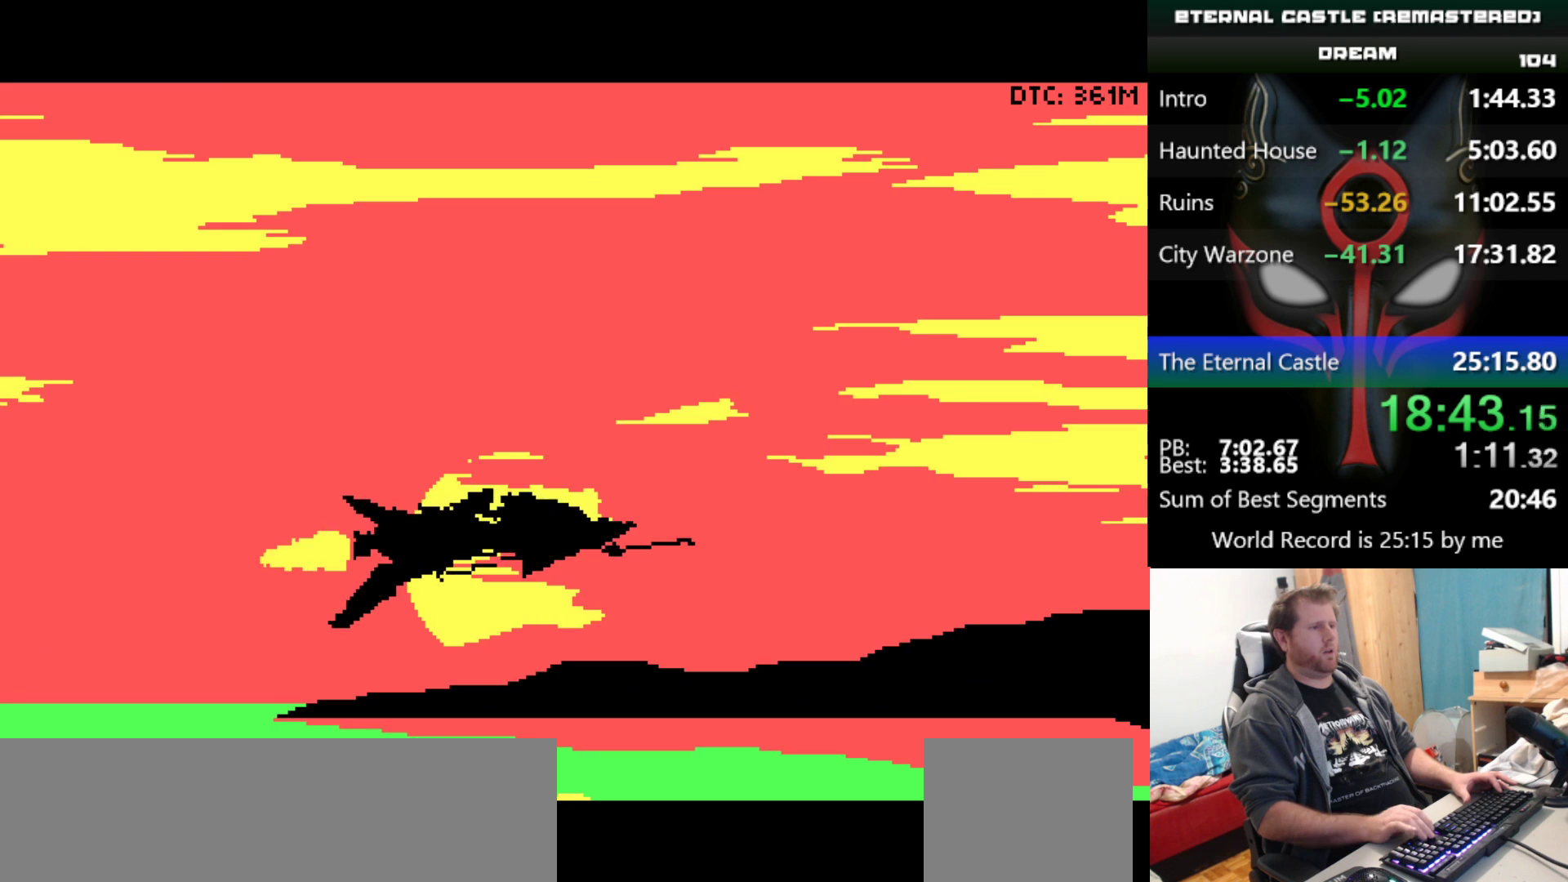
{"keys": ["up"], "events": []}
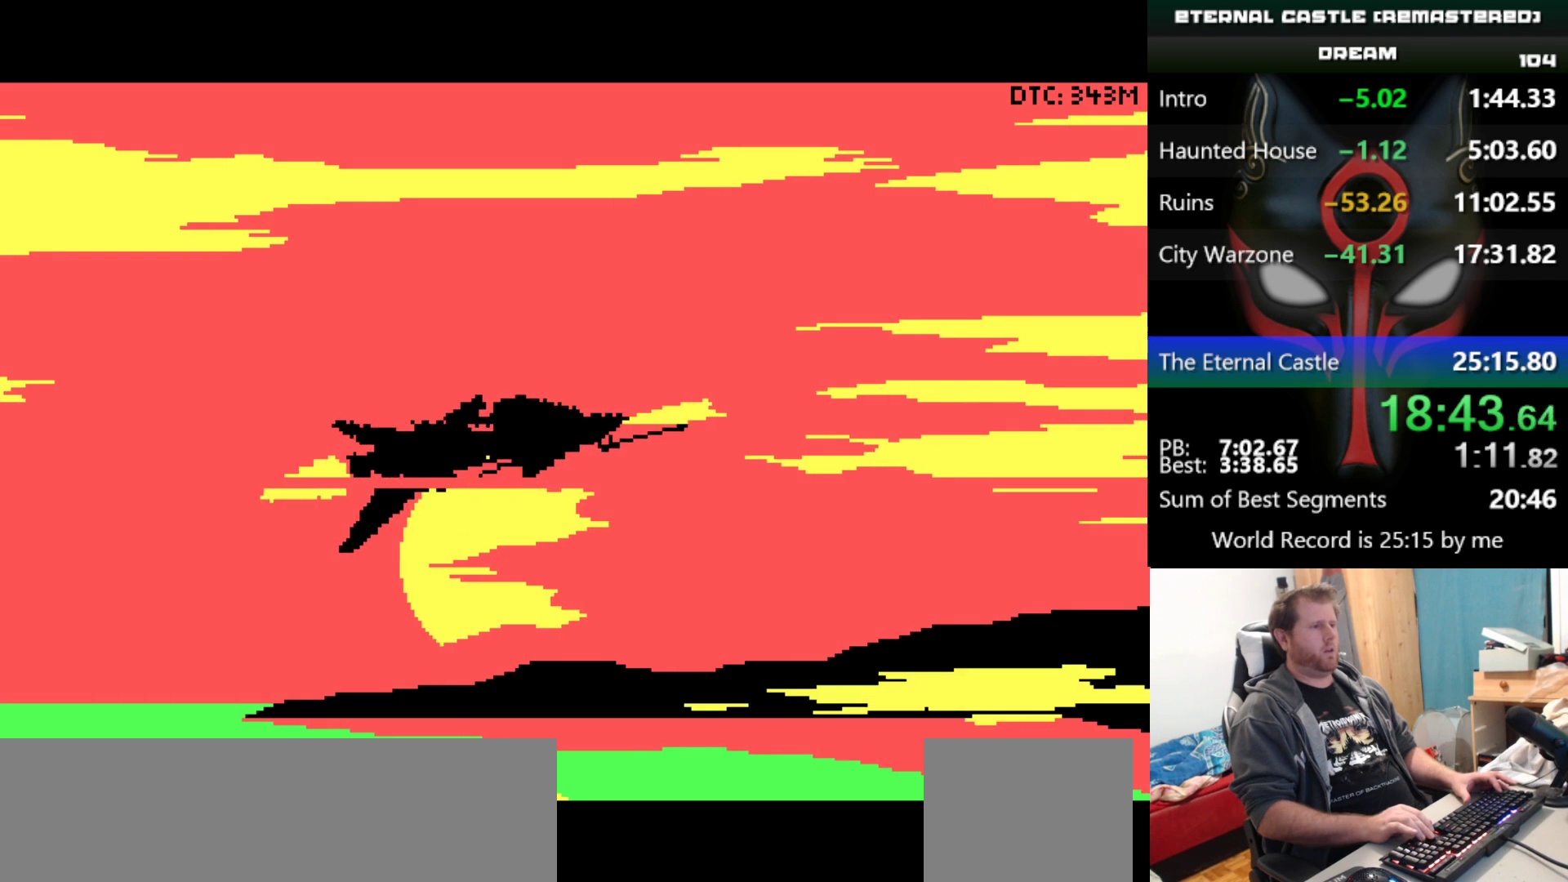
{"keys": ["up"], "events": [[167, "up", "up"], [217, "up", "down"], [250, "up", "up"], [483, "up", "down"]]}
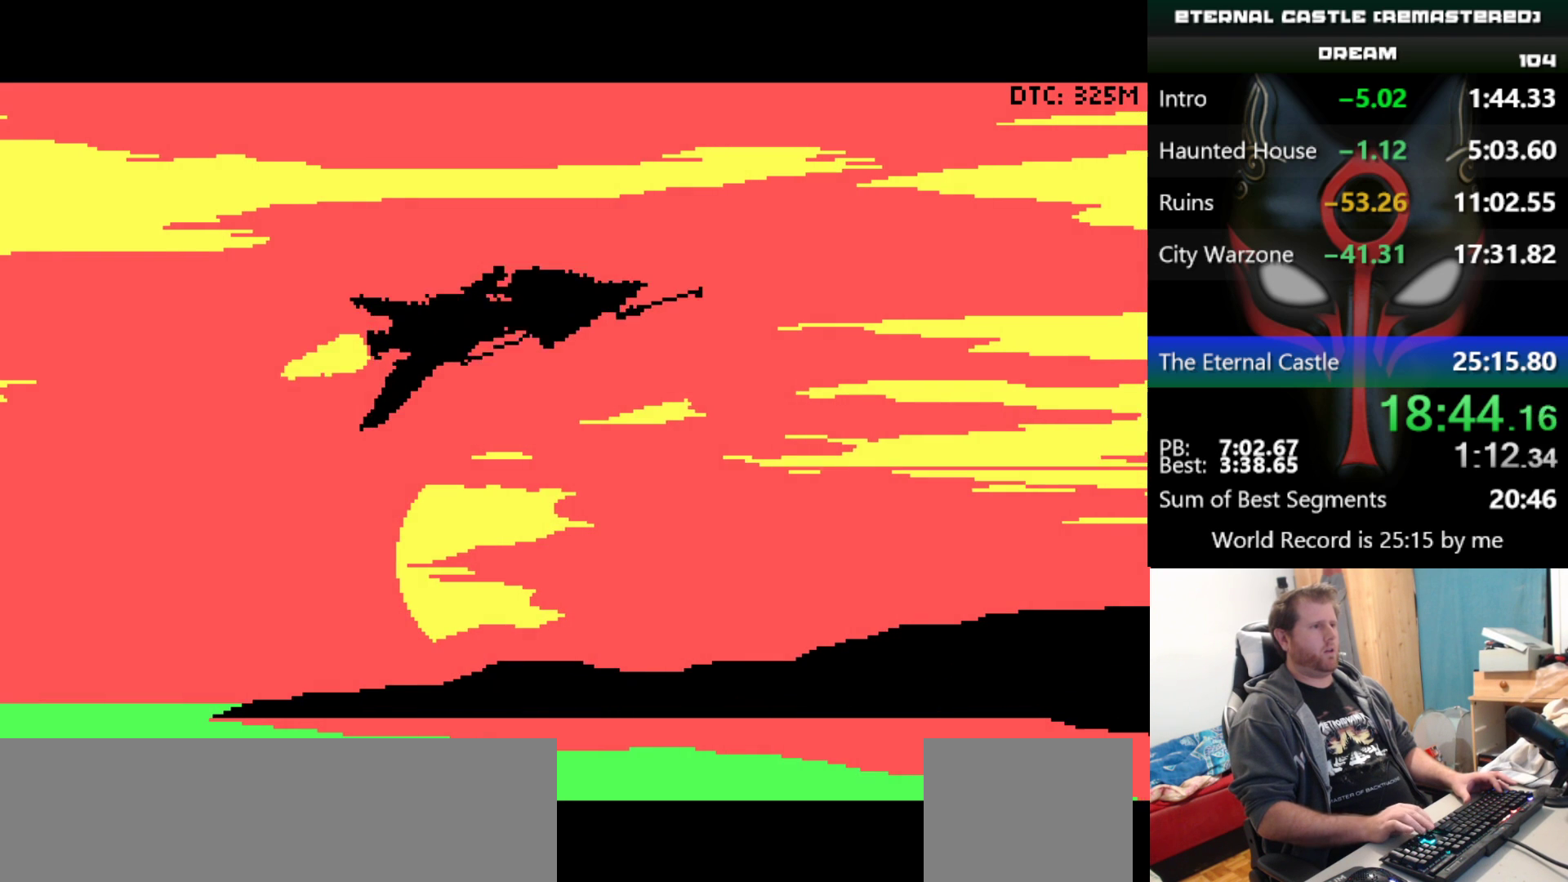
{"keys": [], "events": [[133, "up", "up"]]}
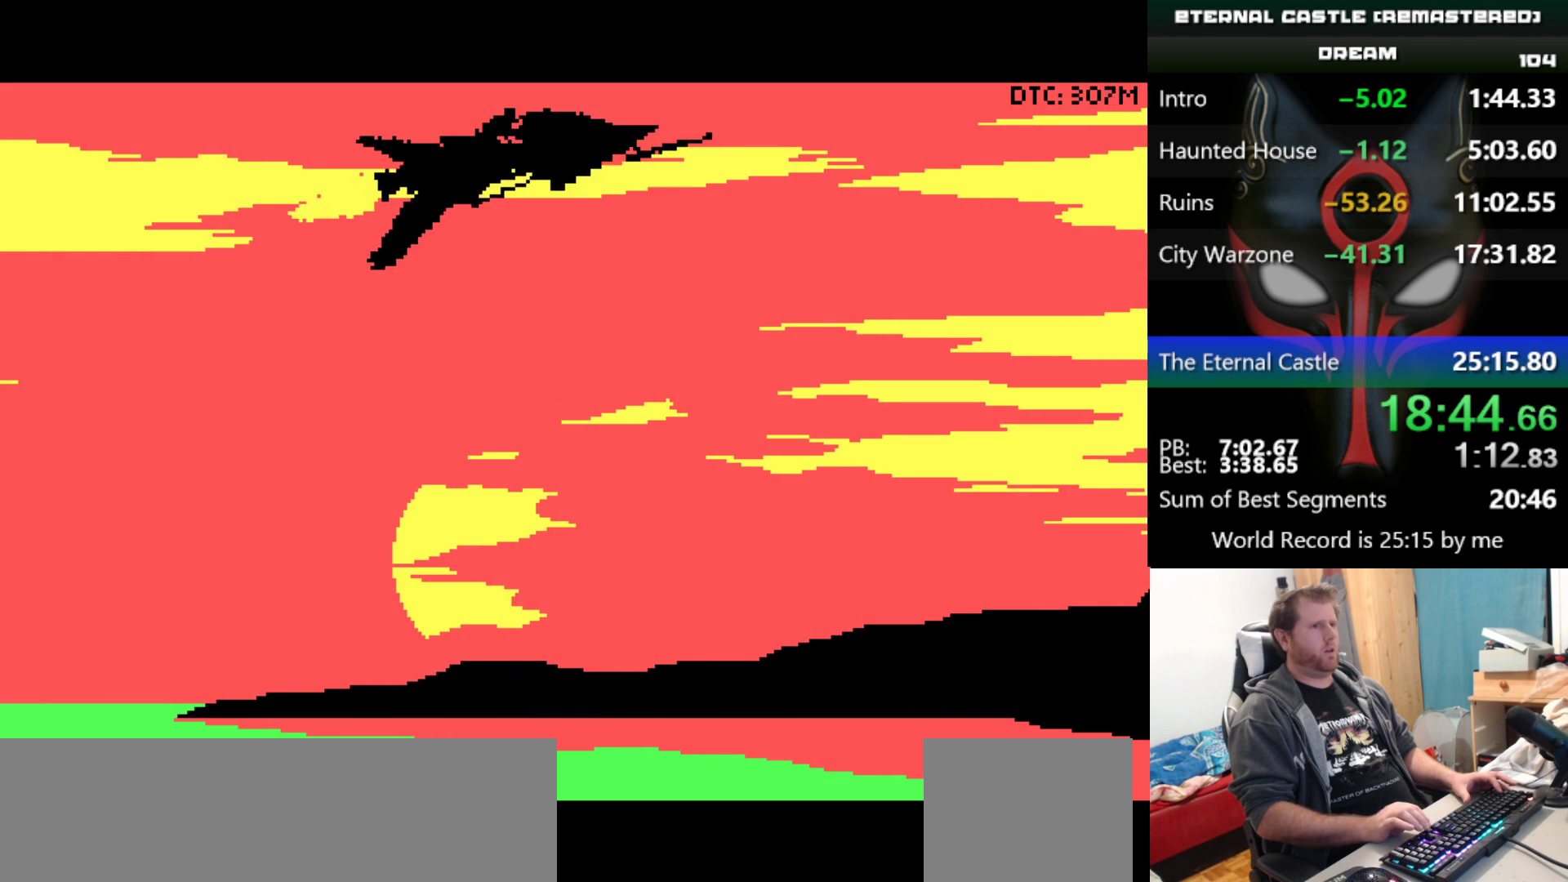
{"keys": [], "events": []}
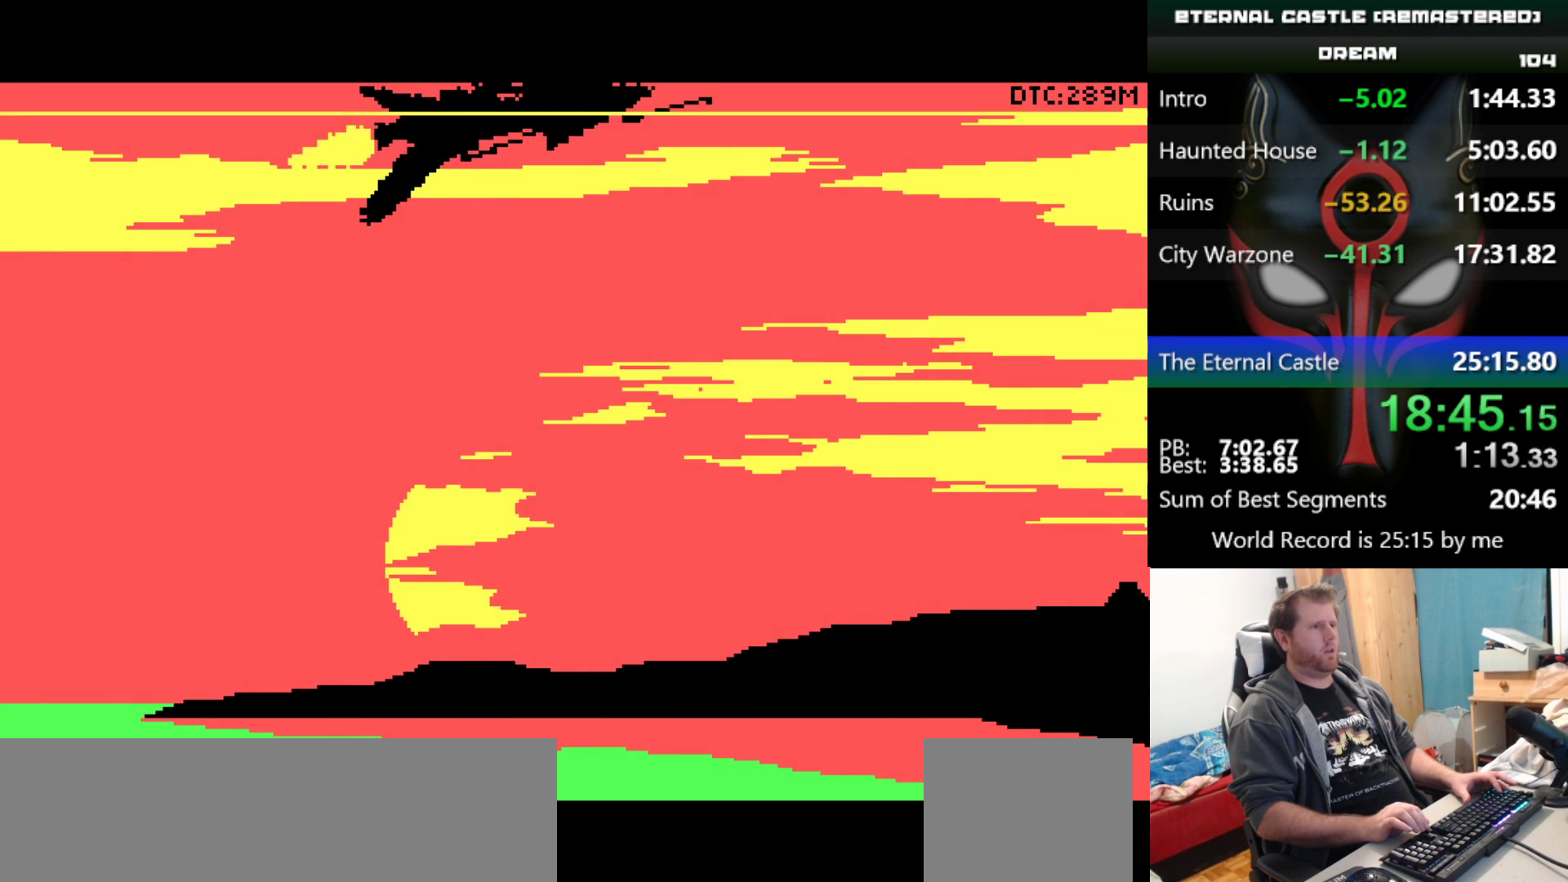
{"keys": ["down"], "events": [[67, "down", "down"]]}
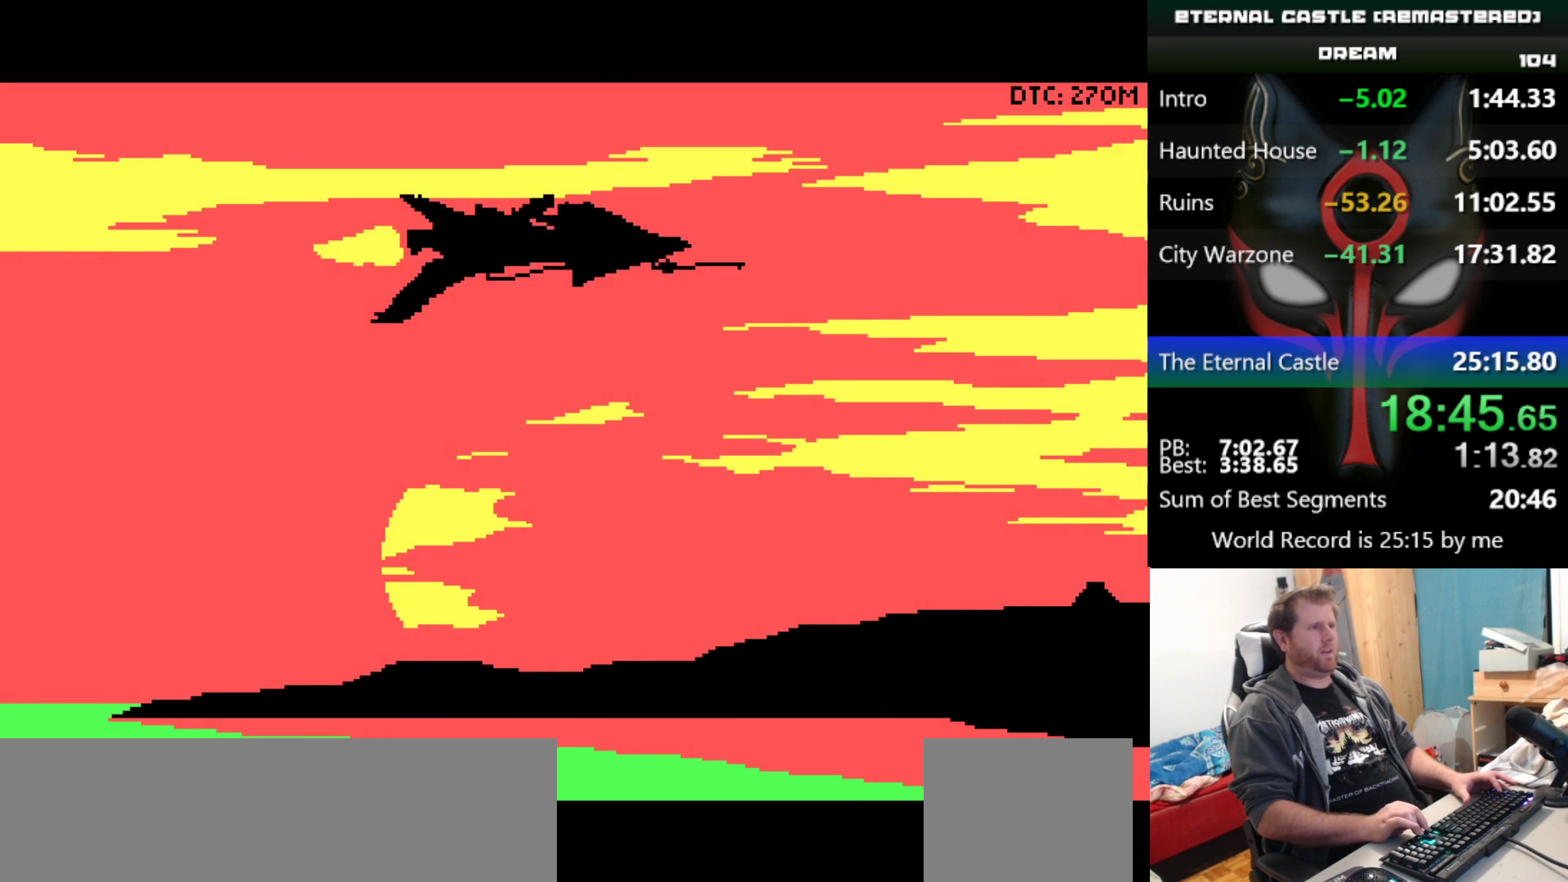
{"keys": [], "events": [[83, "down", "up"]]}
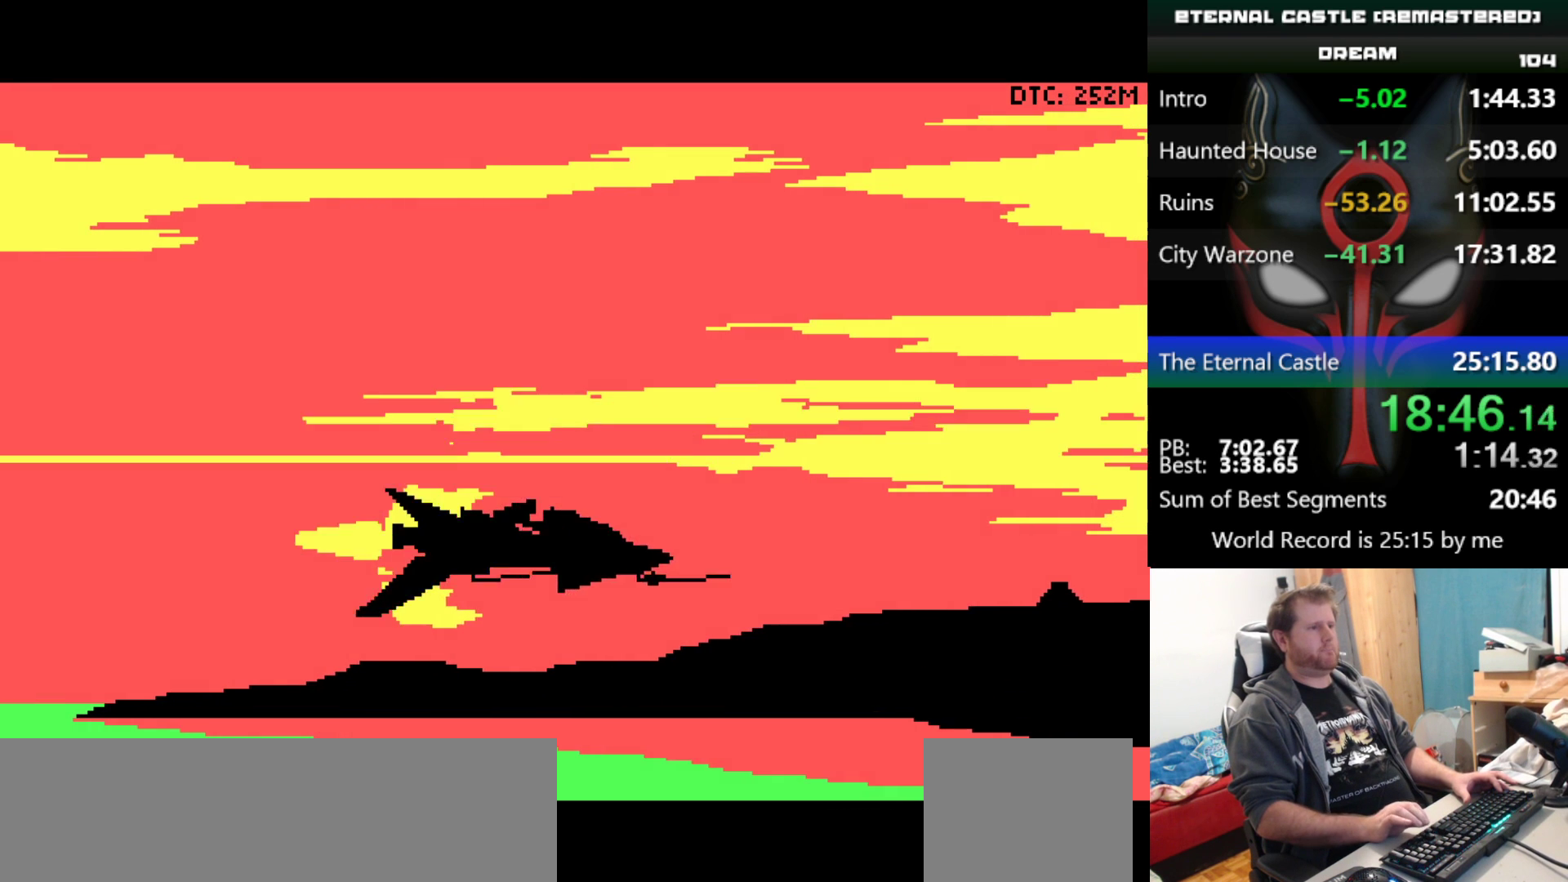
{"keys": [], "events": [[100, "up", "down"], [383, "up", "up"]]}
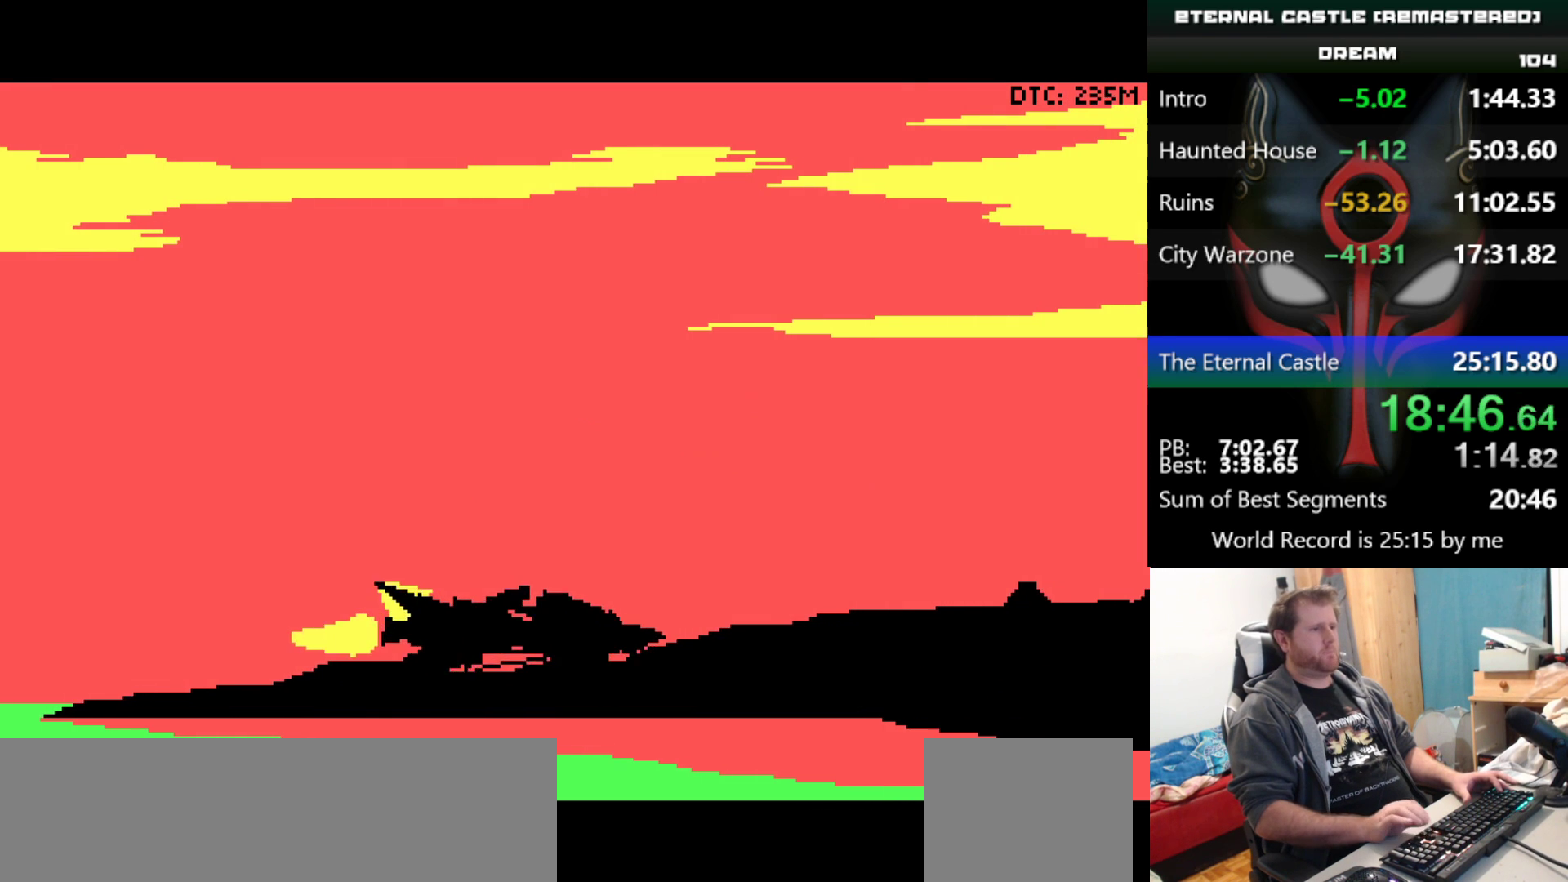
{"keys": ["up"], "events": [[17, "up", "down"]]}
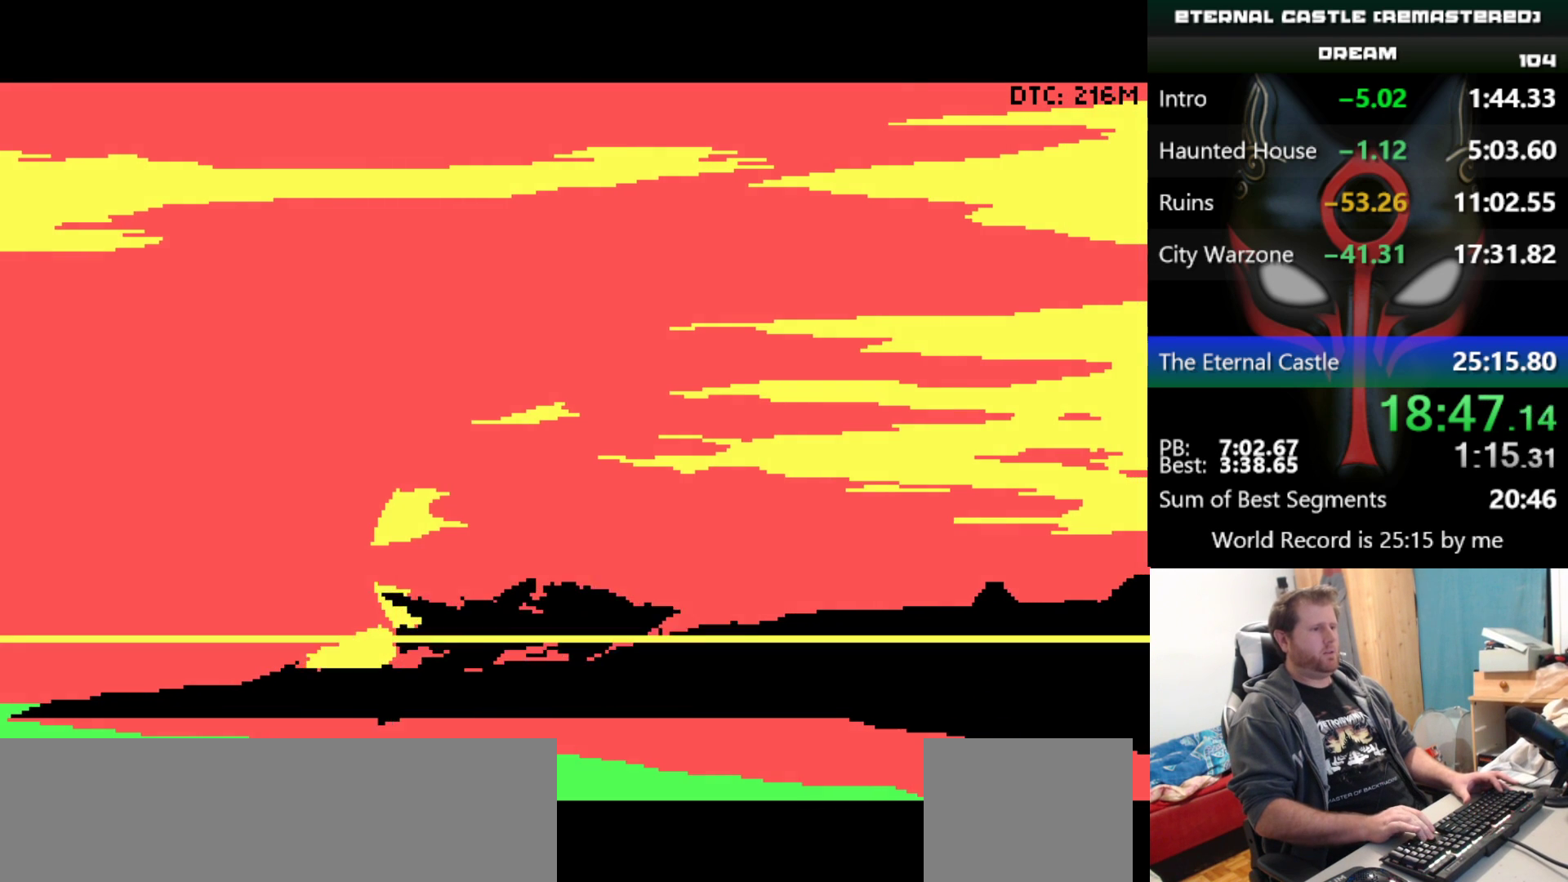
{"keys": ["up"], "events": []}
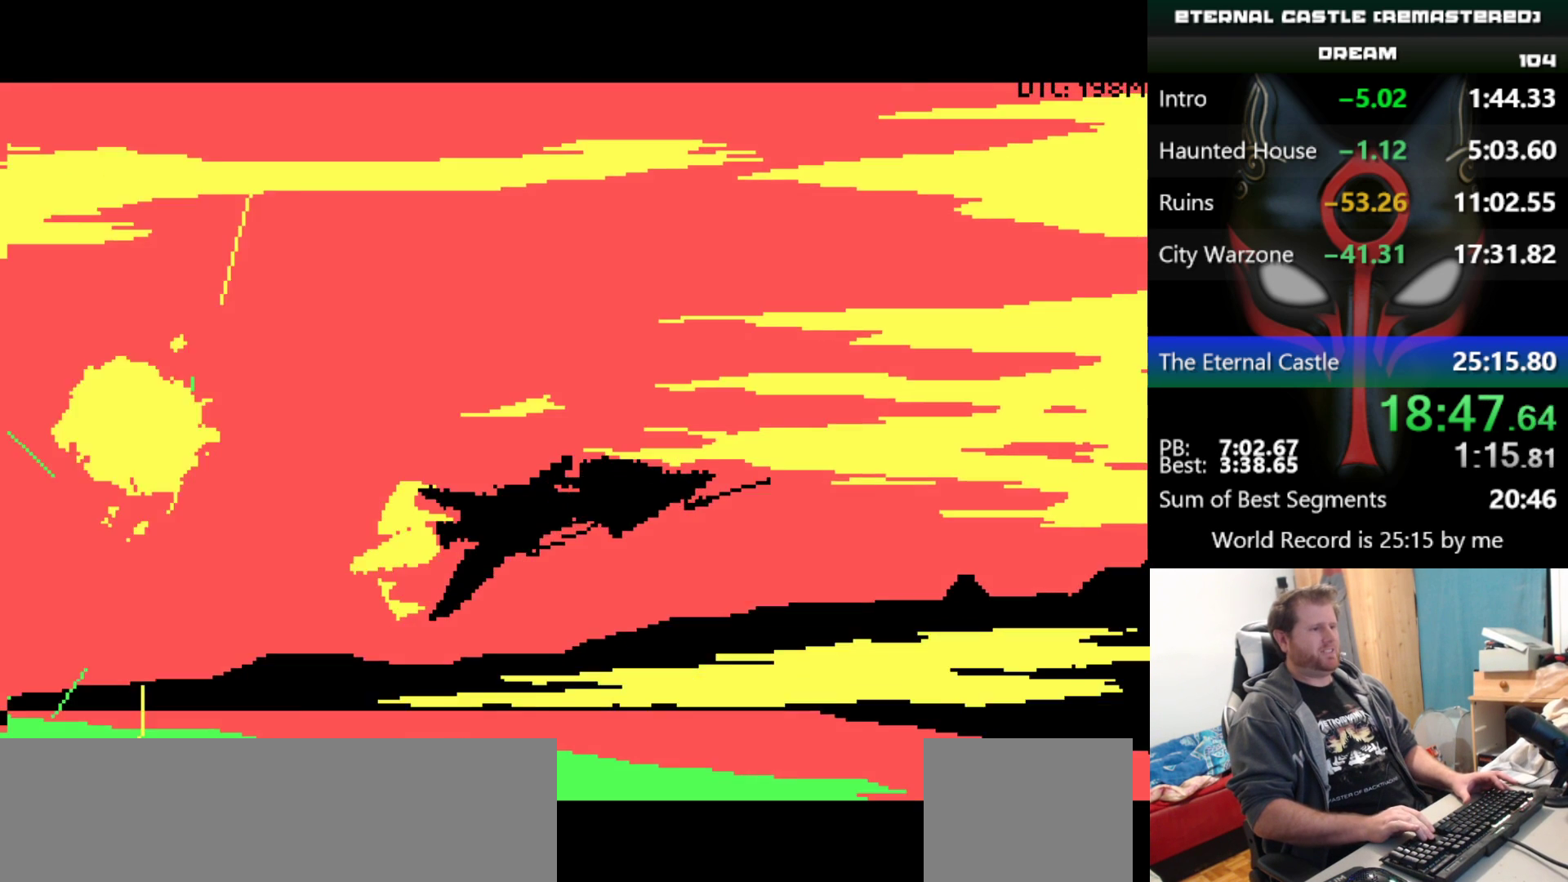
{"keys": ["up"], "events": []}
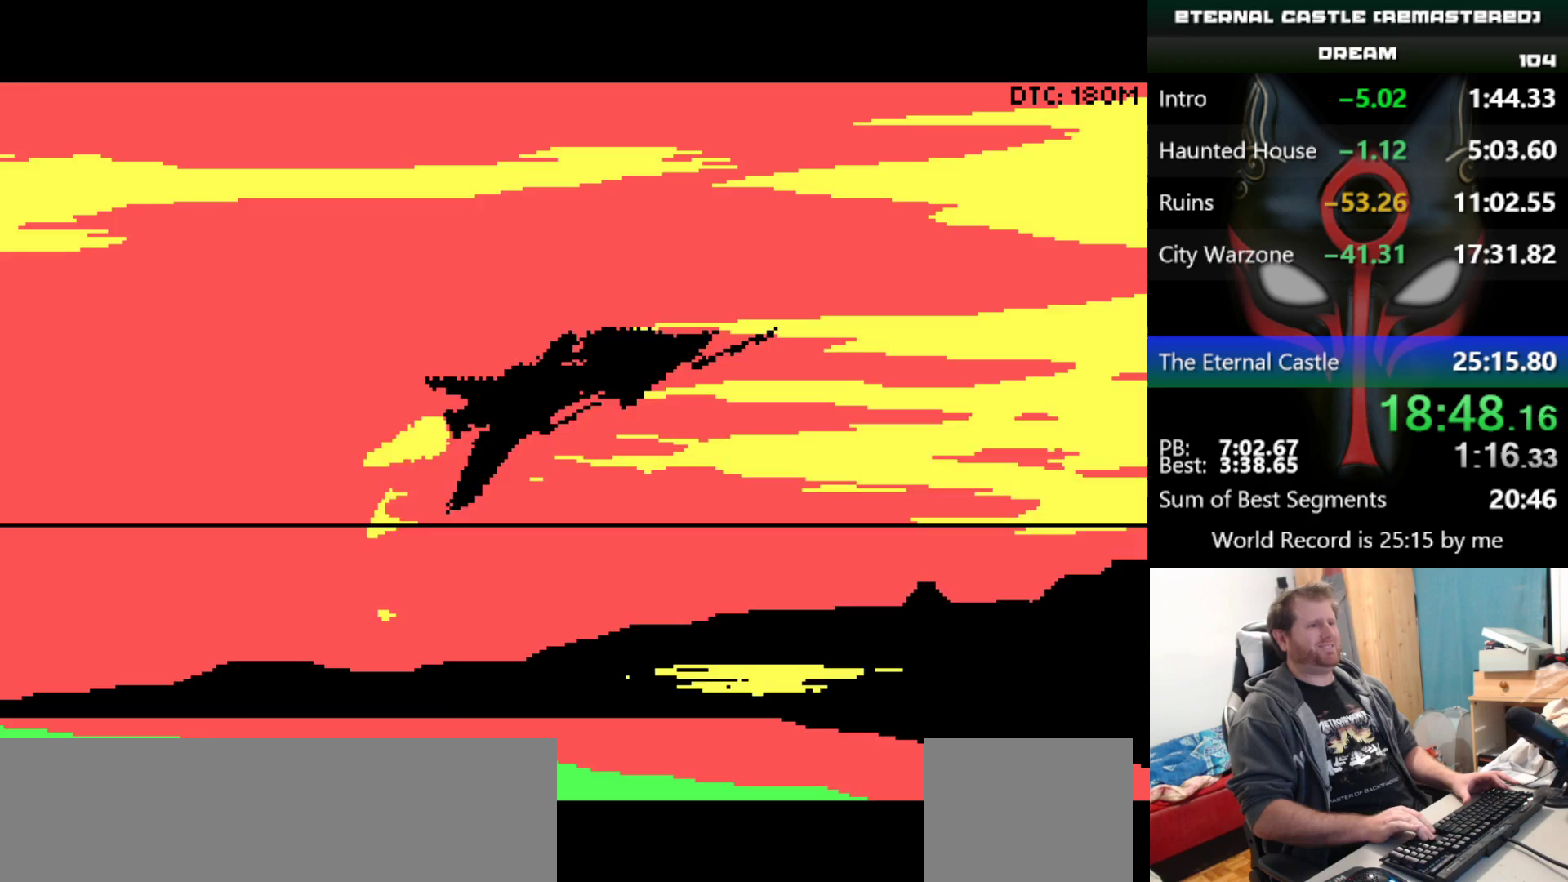
{"keys": ["up"], "events": []}
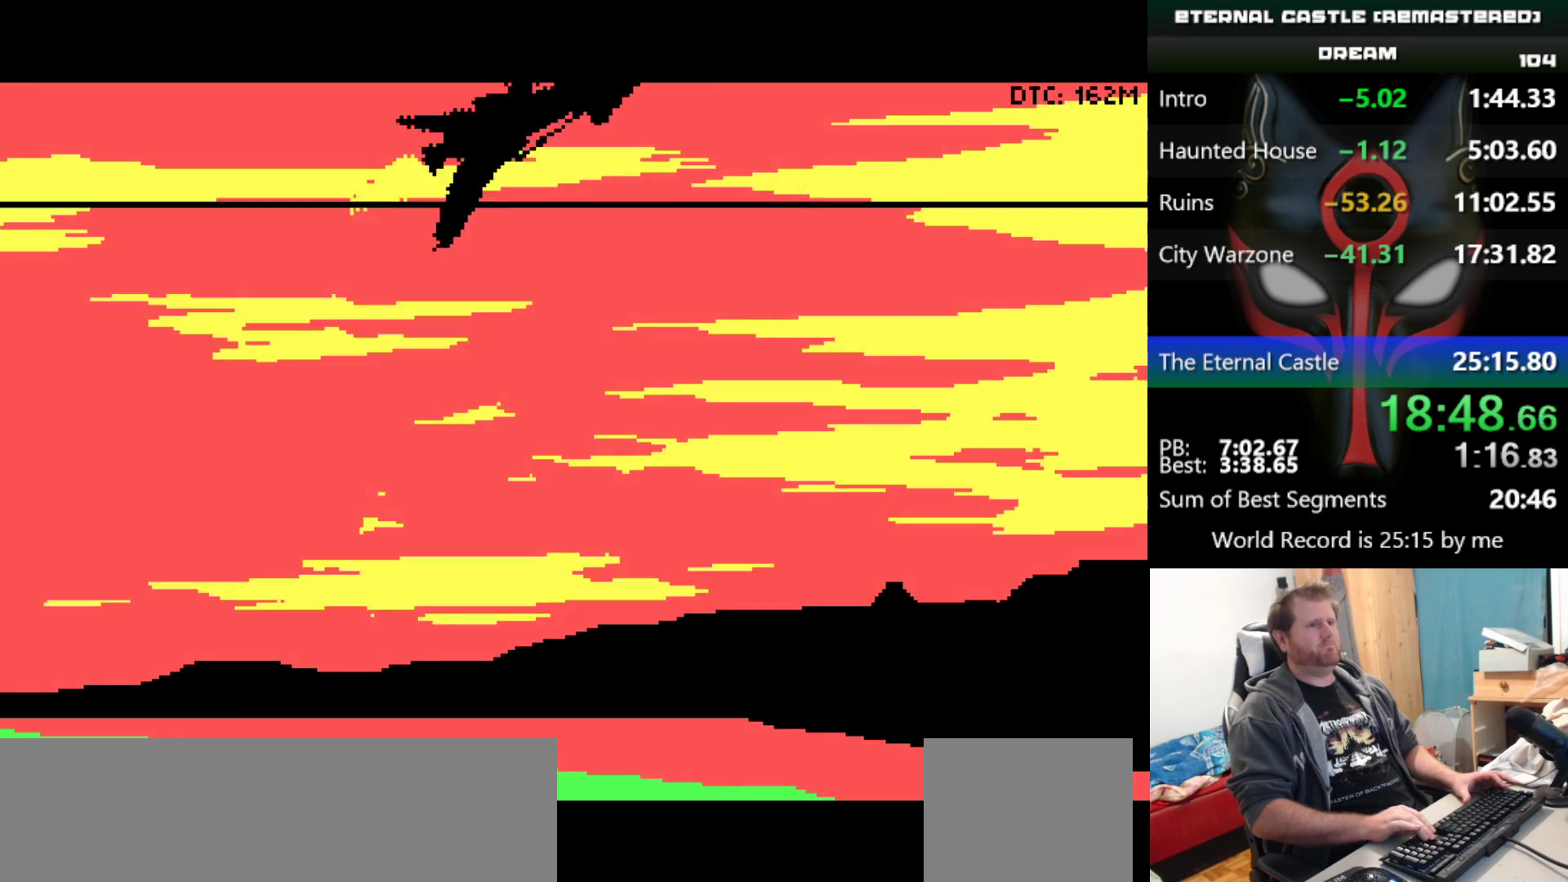
{"keys": ["down"], "events": [[267, "up", "up"], [367, "down", "down"]]}
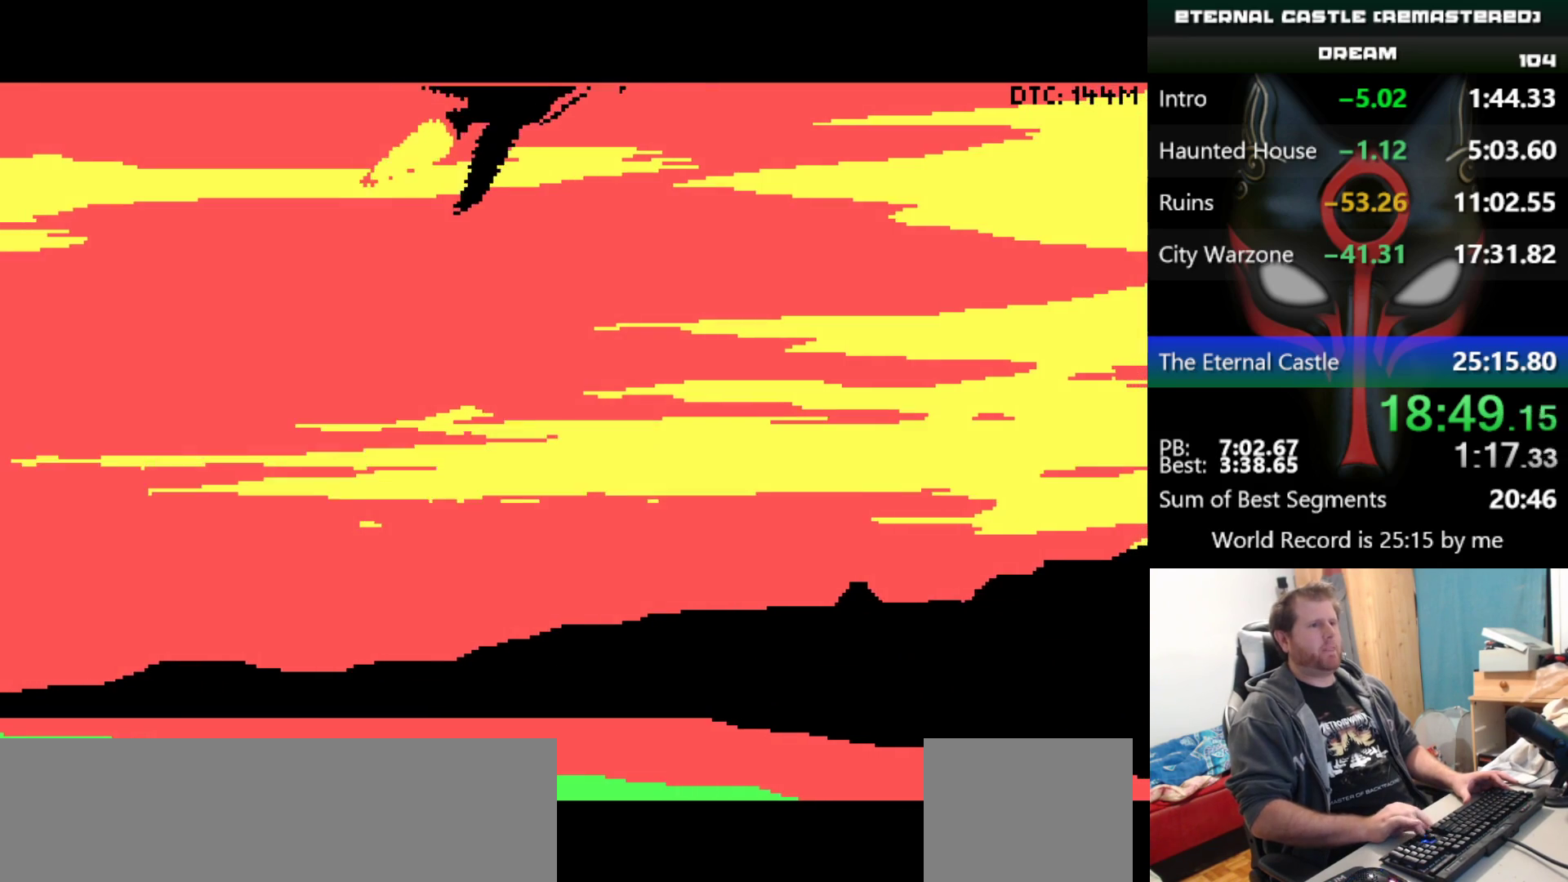
{"keys": ["down"], "events": []}
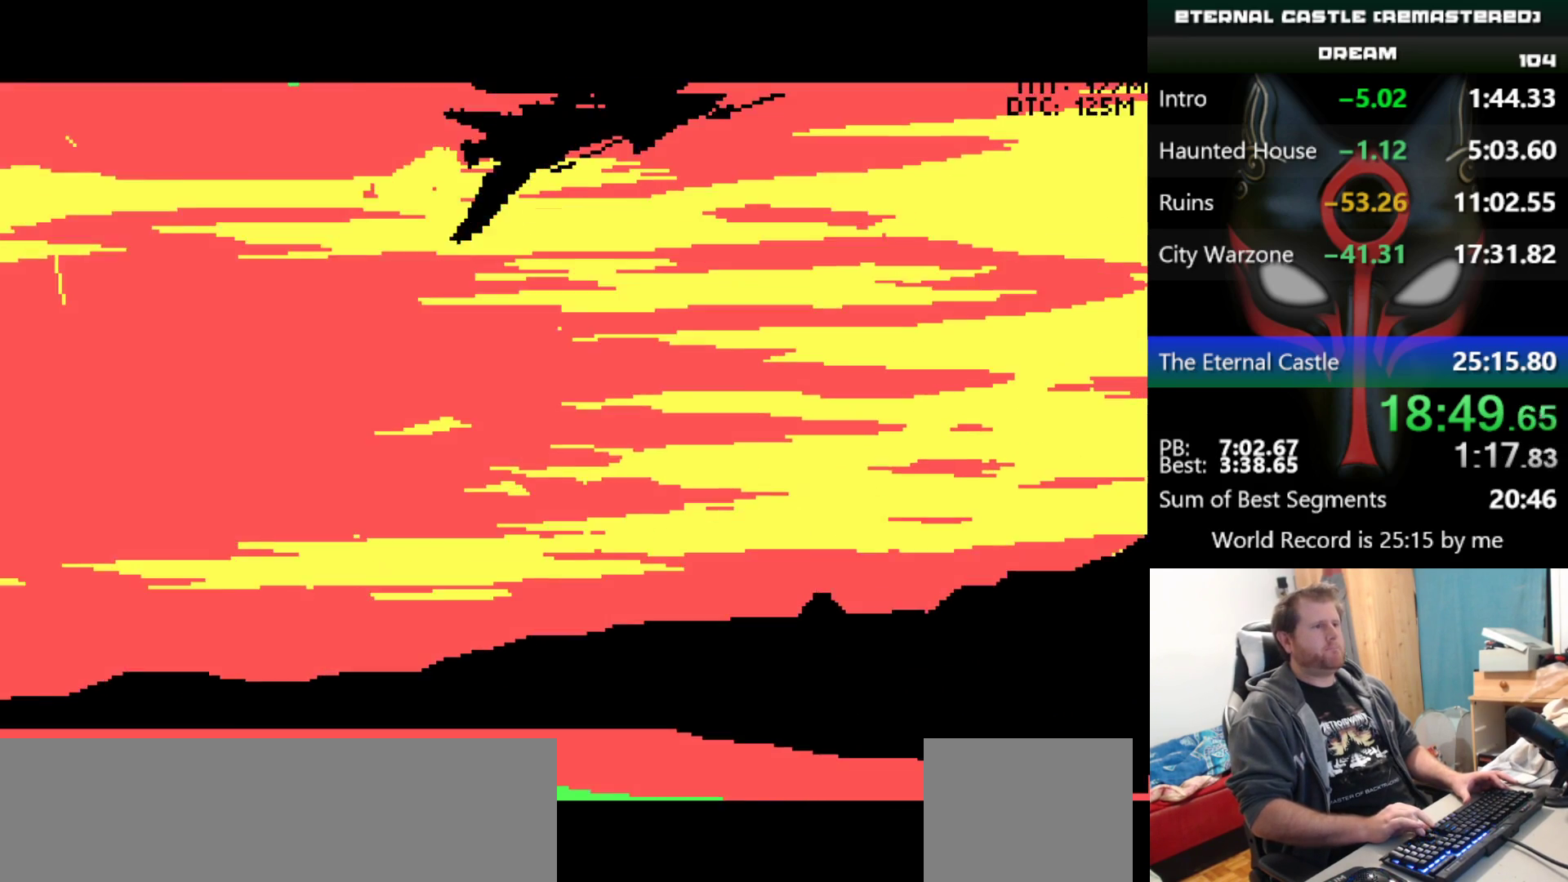
{"keys": ["down"], "events": []}
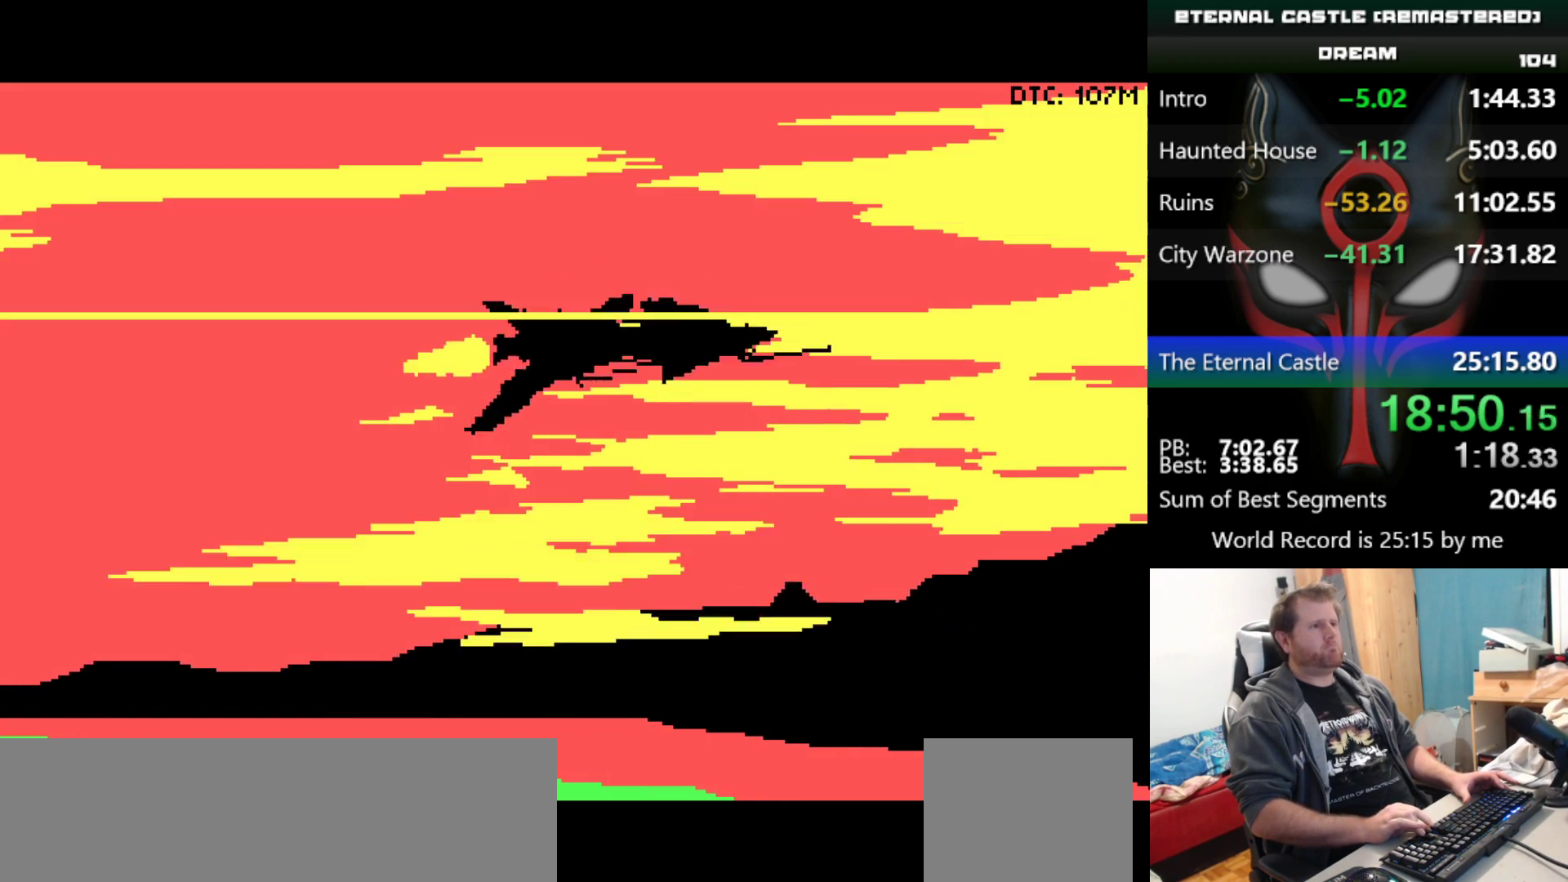
{"keys": ["up"], "events": [[33, "down", "up"], [133, "up", "down"]]}
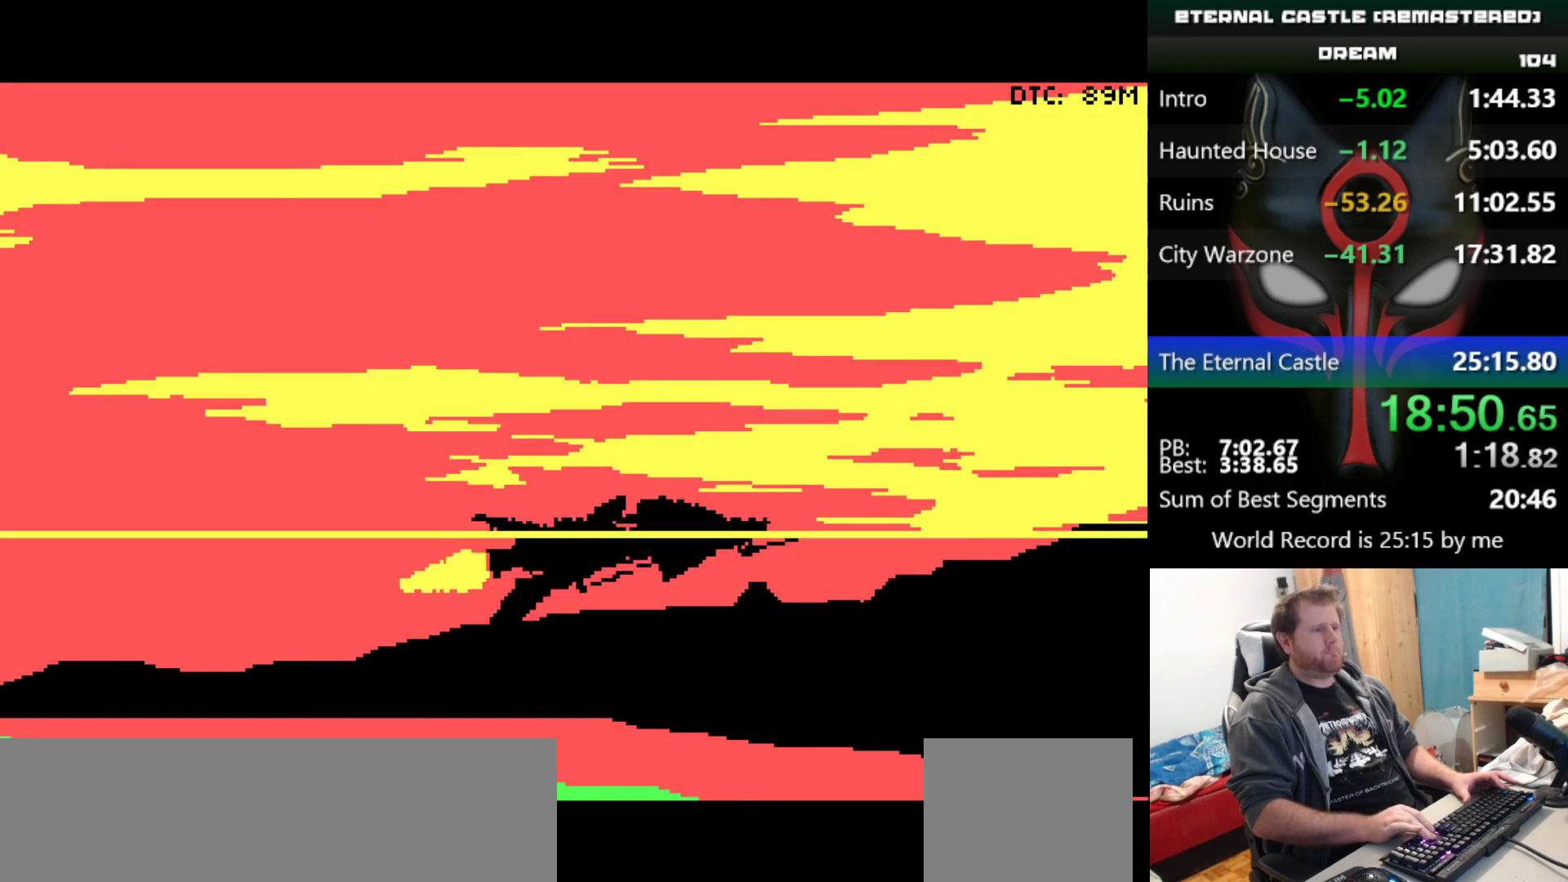
{"keys": ["up"], "events": []}
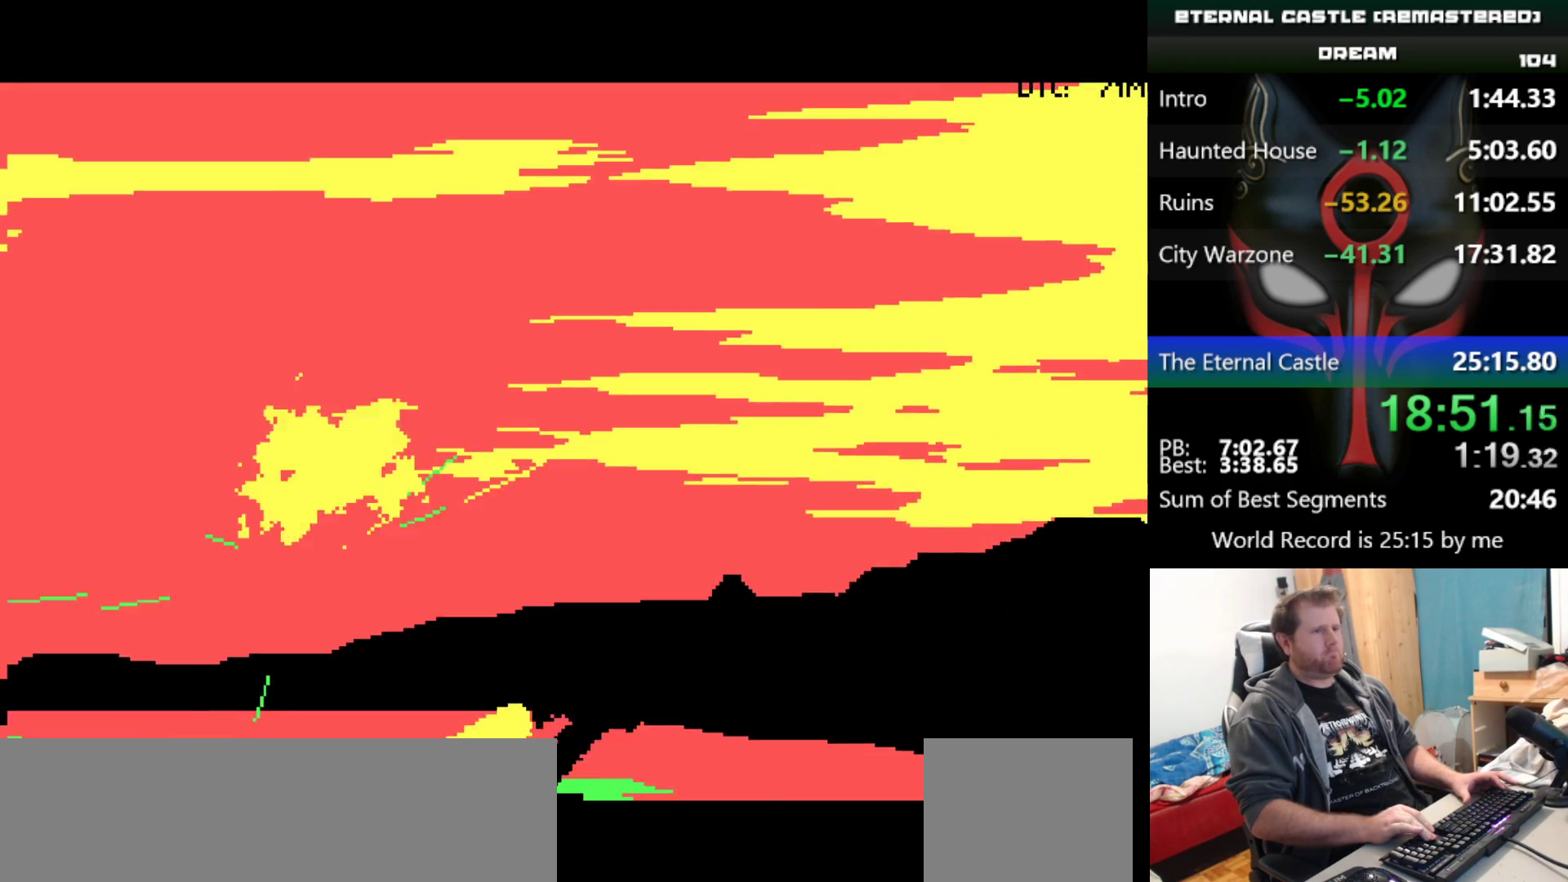
{"keys": ["up"], "events": []}
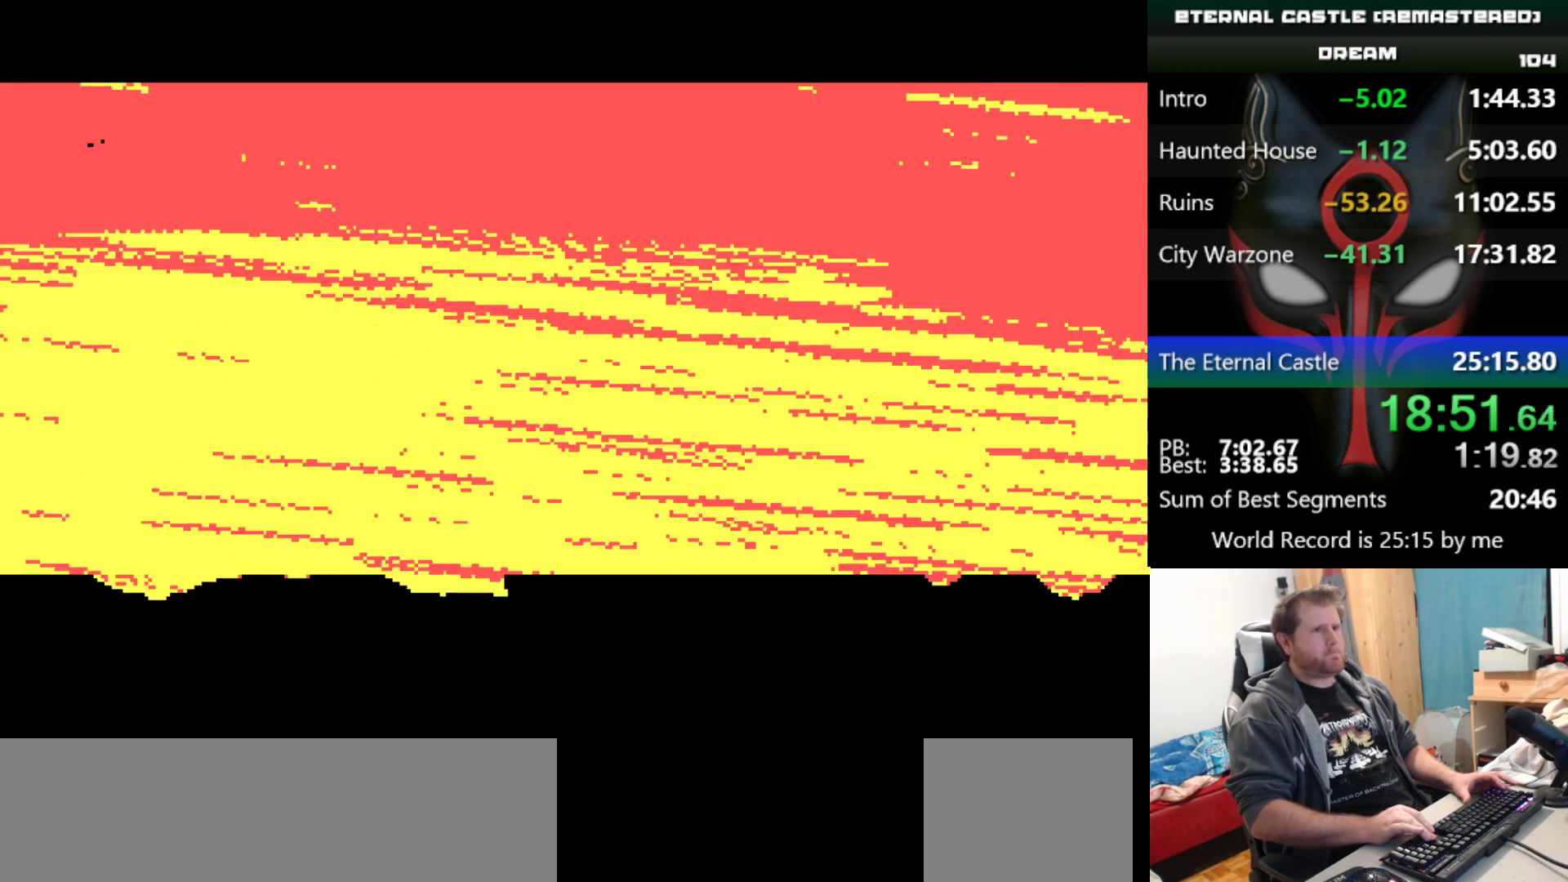
{"keys": [], "events": [[417, "up", "up"]]}